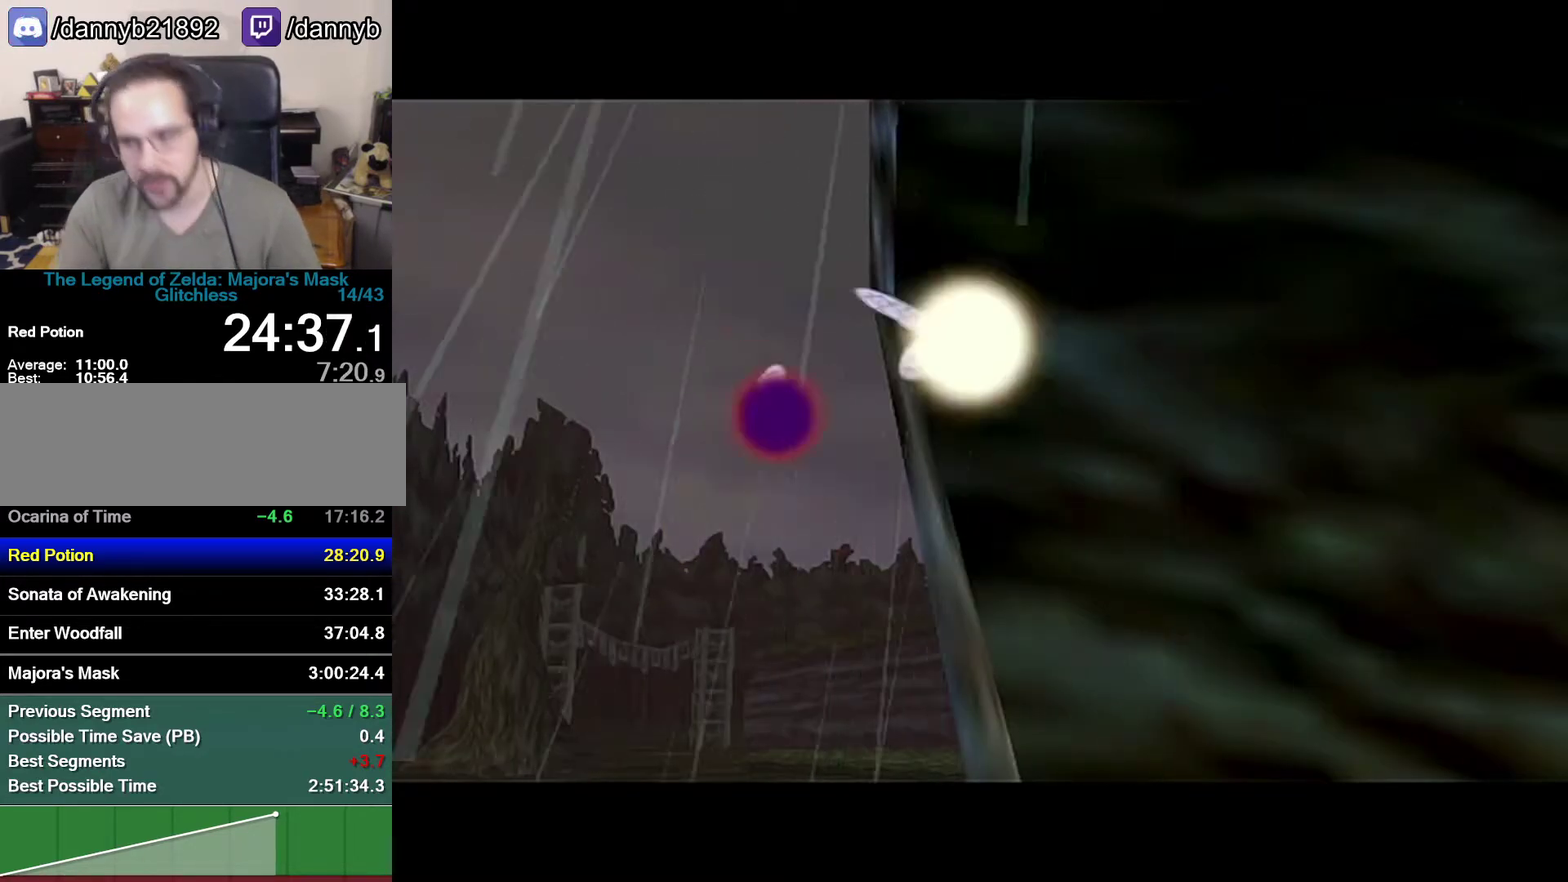
Gameplay with a controller (Nintendo layout); each line is a JSON object with the inputs held at the frame after it. "events" lists button and stick changes between this image and that frame as [ms after this image, input, new state], when the widget could be followed in between. Not read: L3 R3.
{"buttons": [], "left_stick": "center", "events": [[50, "B", "up"]]}
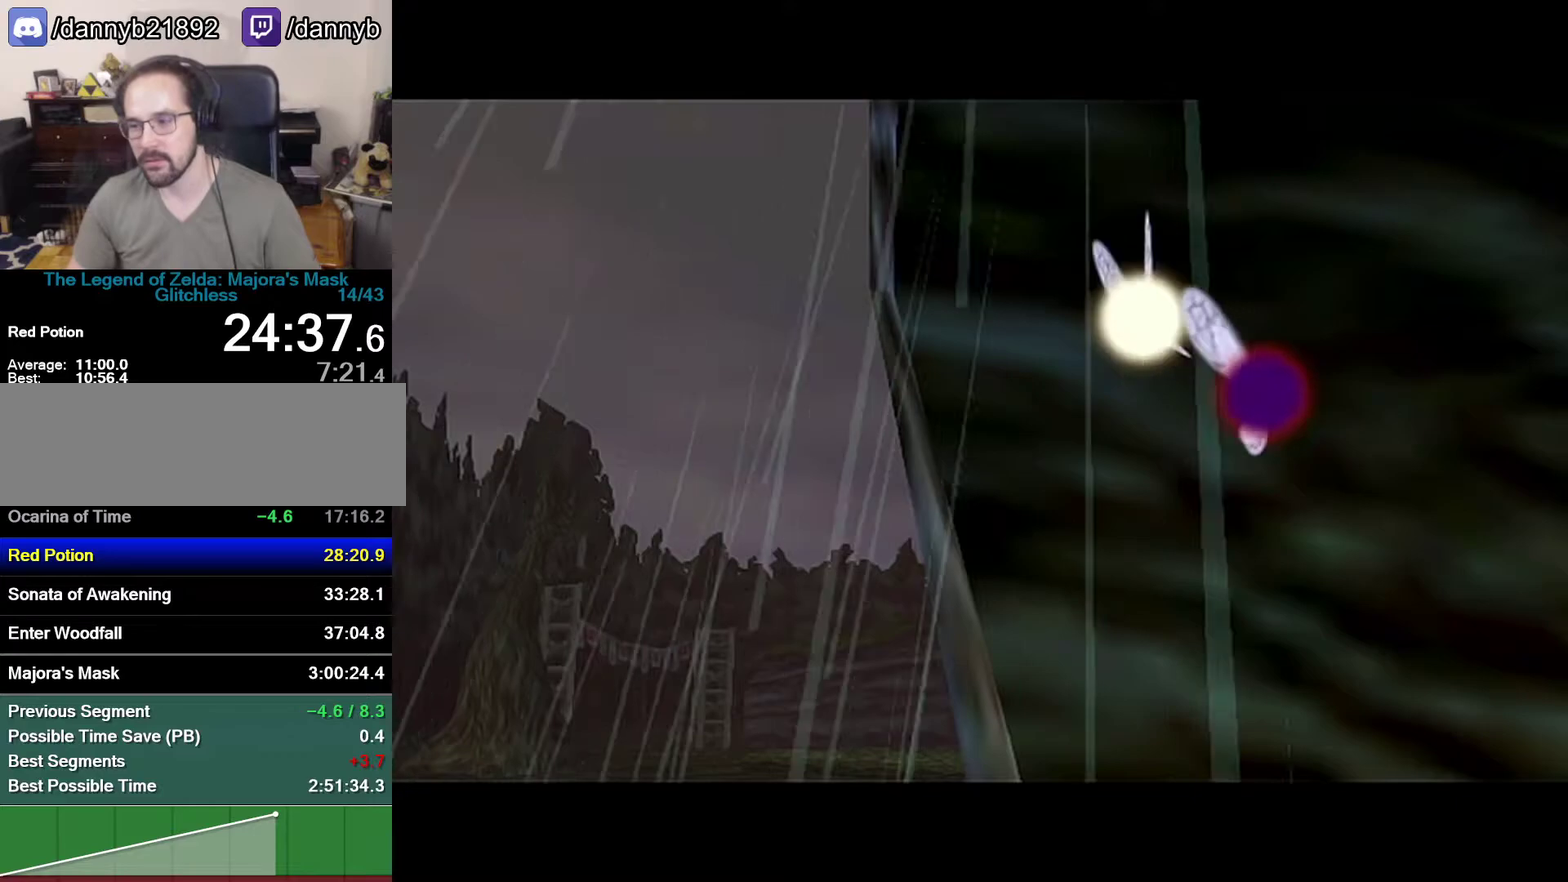
{"buttons": [], "left_stick": "center", "events": []}
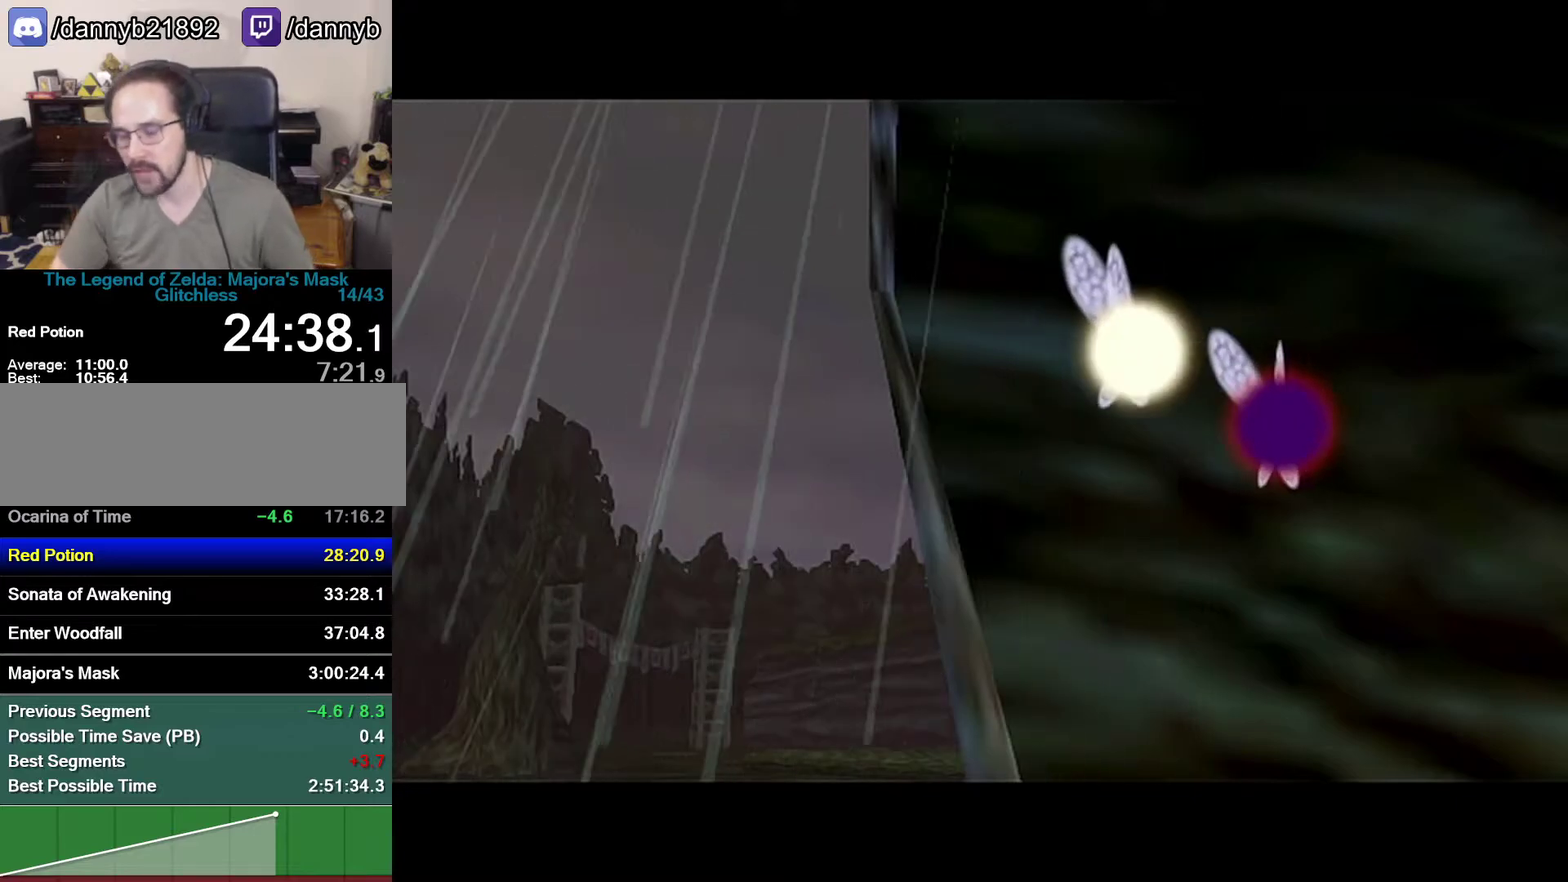
{"buttons": ["A"], "left_stick": "center", "events": [[150, "B", "down"], [300, "A", "down"], [400, "B", "up"]]}
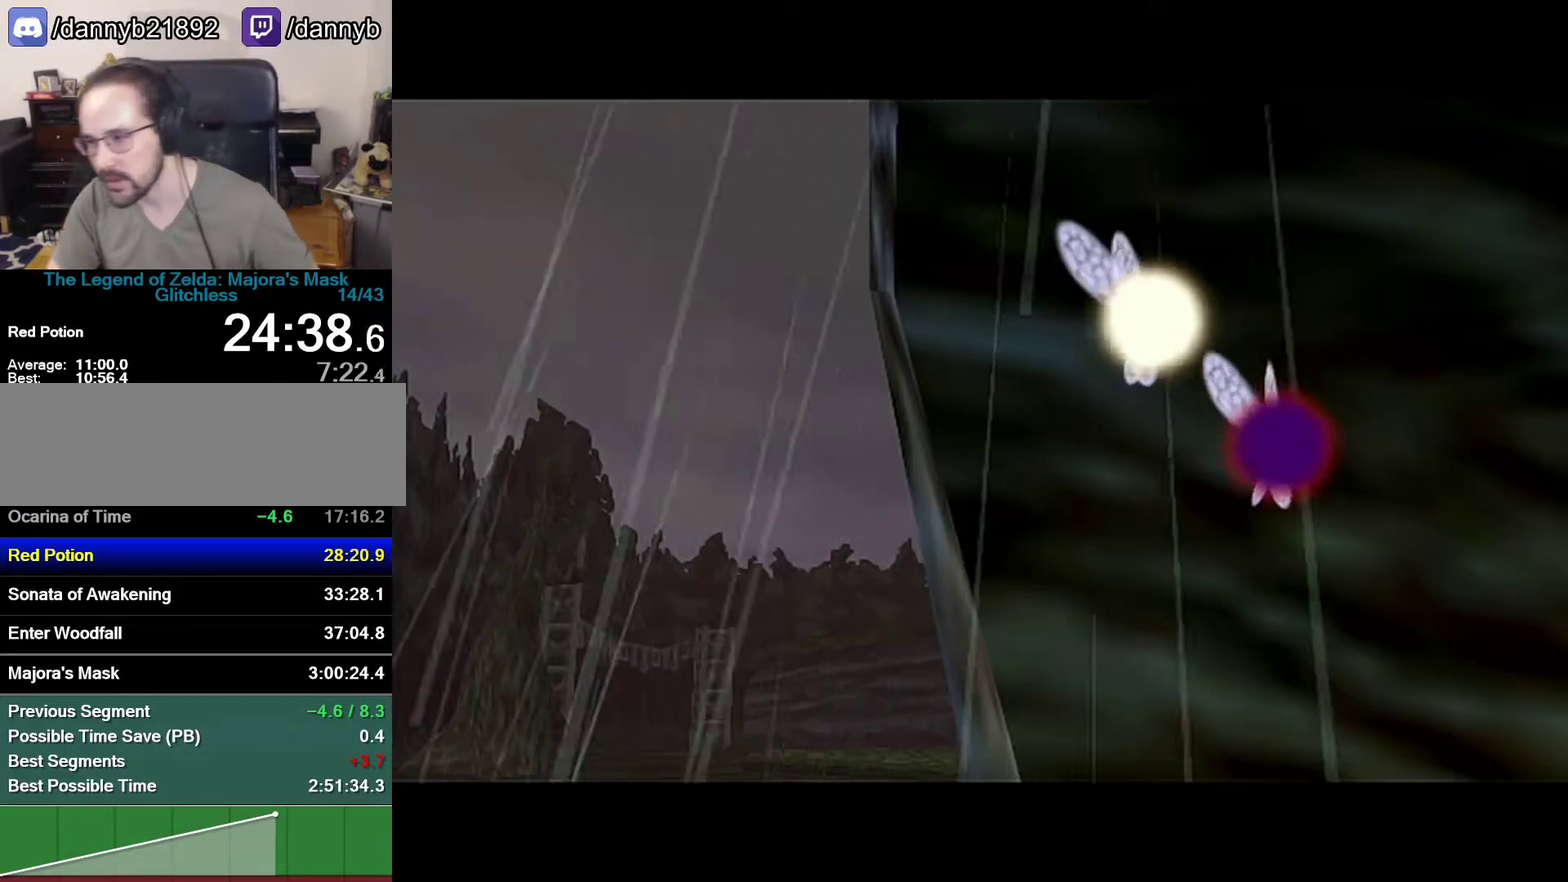
{"buttons": [], "left_stick": "center", "events": [[17, "A", "up"]]}
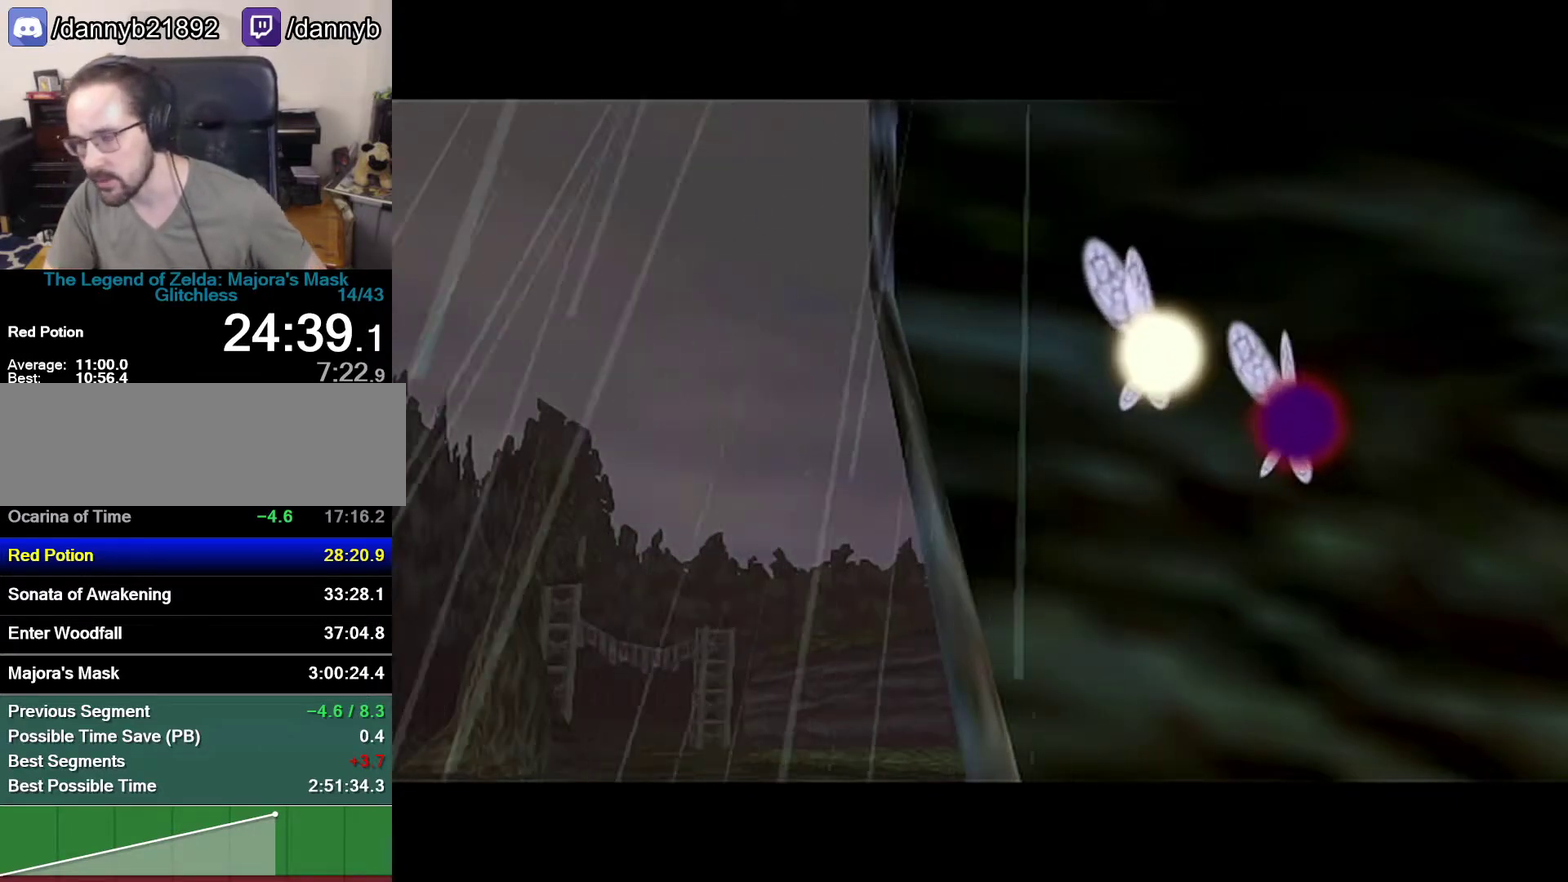
{"buttons": ["A"], "left_stick": "center", "events": [[117, "B", "down"], [150, "B", "up"], [233, "A", "down"], [333, "A", "up"], [367, "B", "down"], [500, "A", "down"], [500, "B", "up"]]}
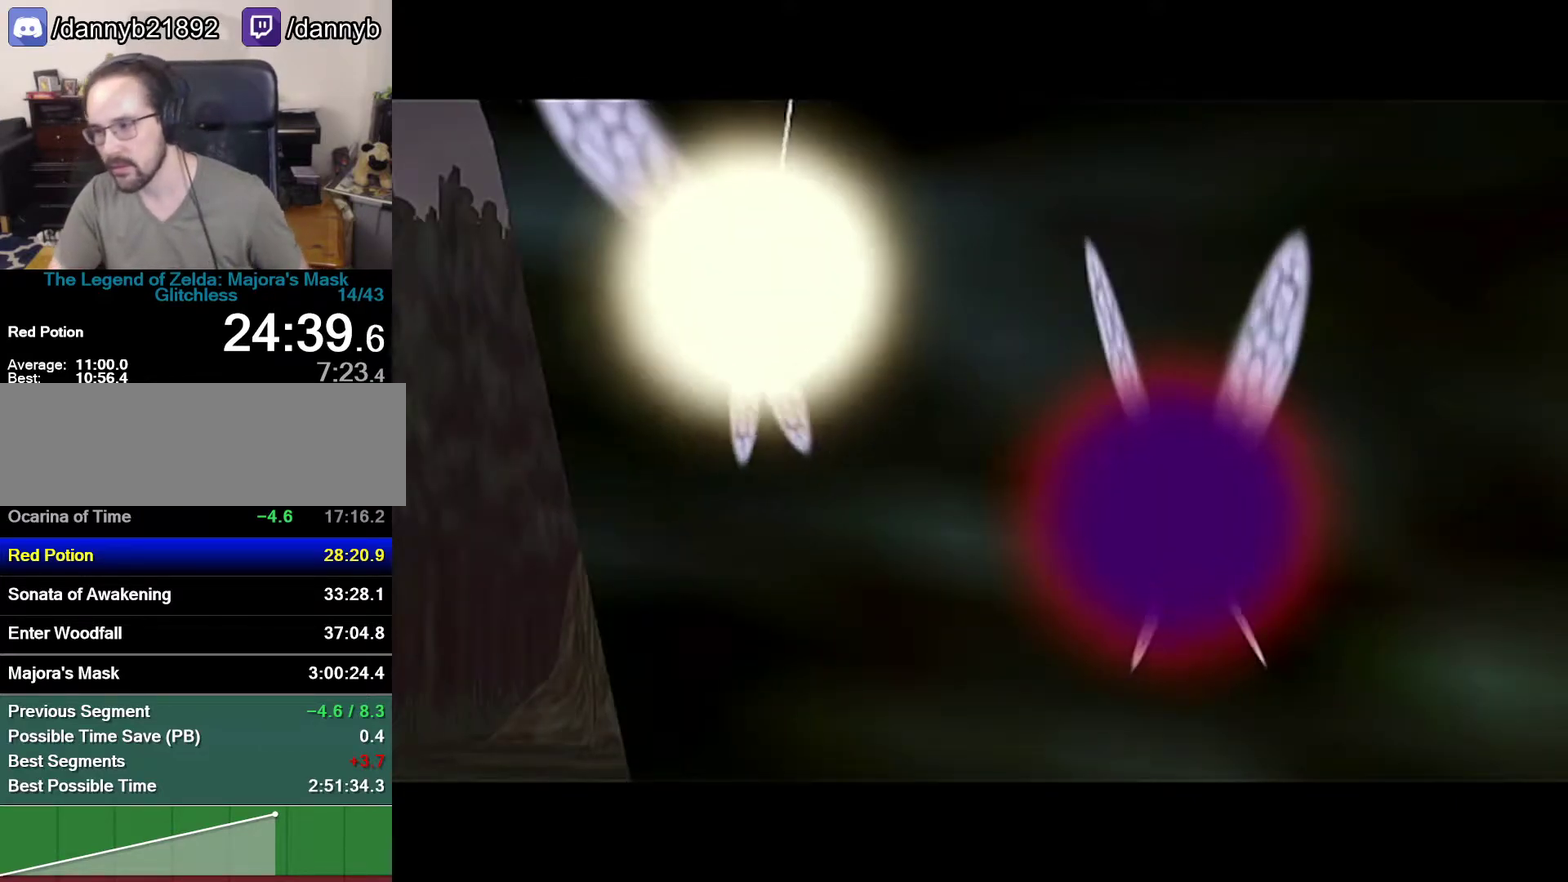
{"buttons": [], "left_stick": "center", "events": [[17, "A", "up"], [17, "B", "down"], [50, "A", "down"], [50, "B", "up"], [117, "A", "up"], [300, "B", "down"], [333, "B", "up"], [367, "A", "down"], [400, "A", "up"], [400, "B", "down"], [483, "B", "up"]]}
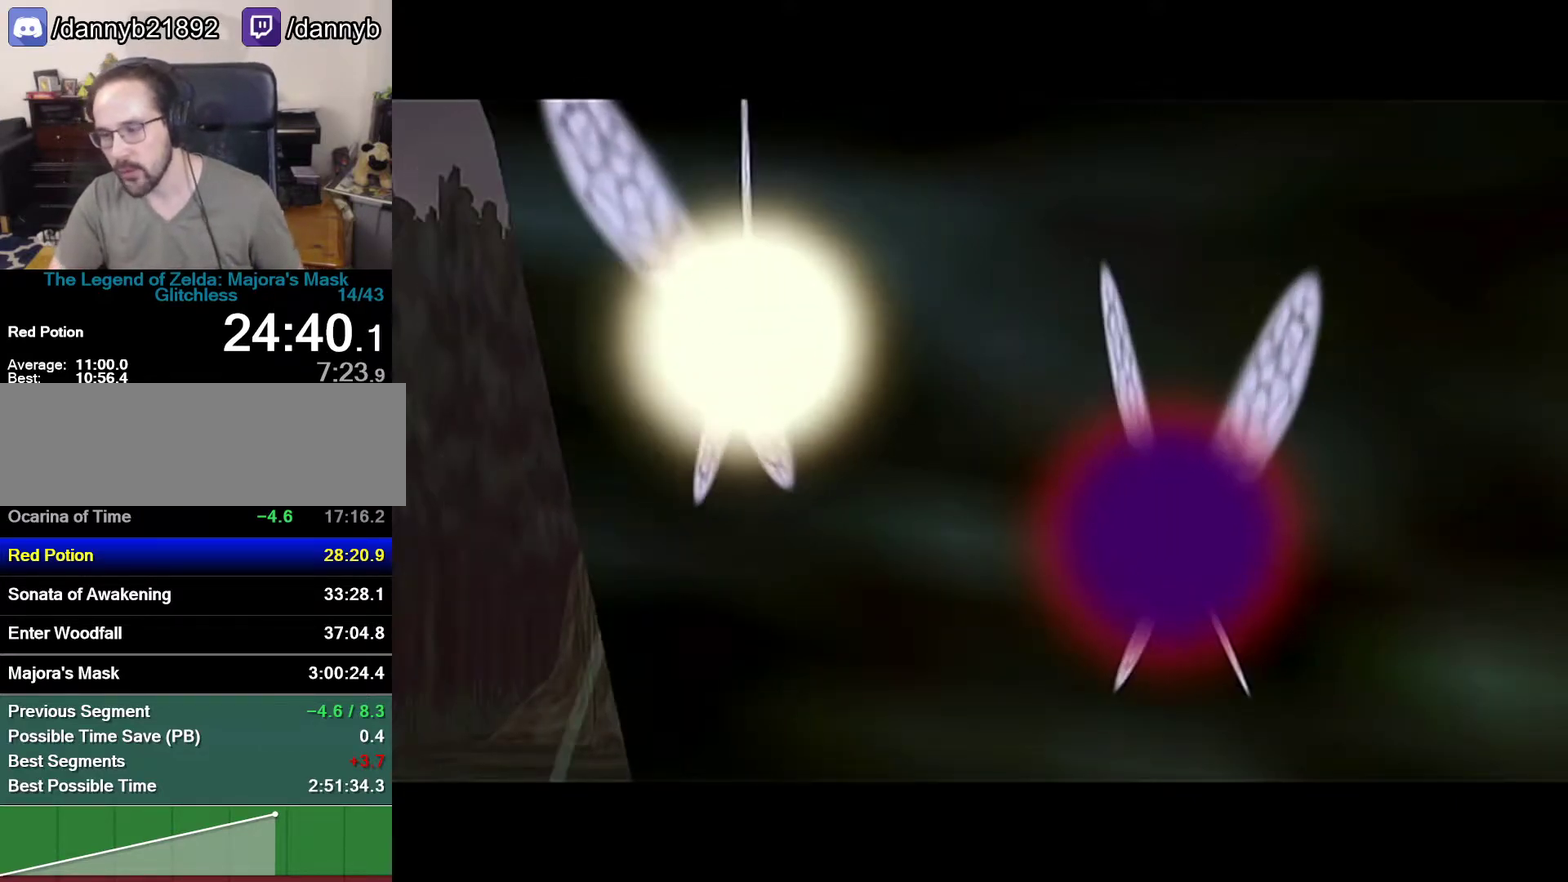
{"buttons": [], "left_stick": "center", "events": [[50, "B", "down"], [117, "B", "up"], [333, "B", "down"], [400, "B", "up"]]}
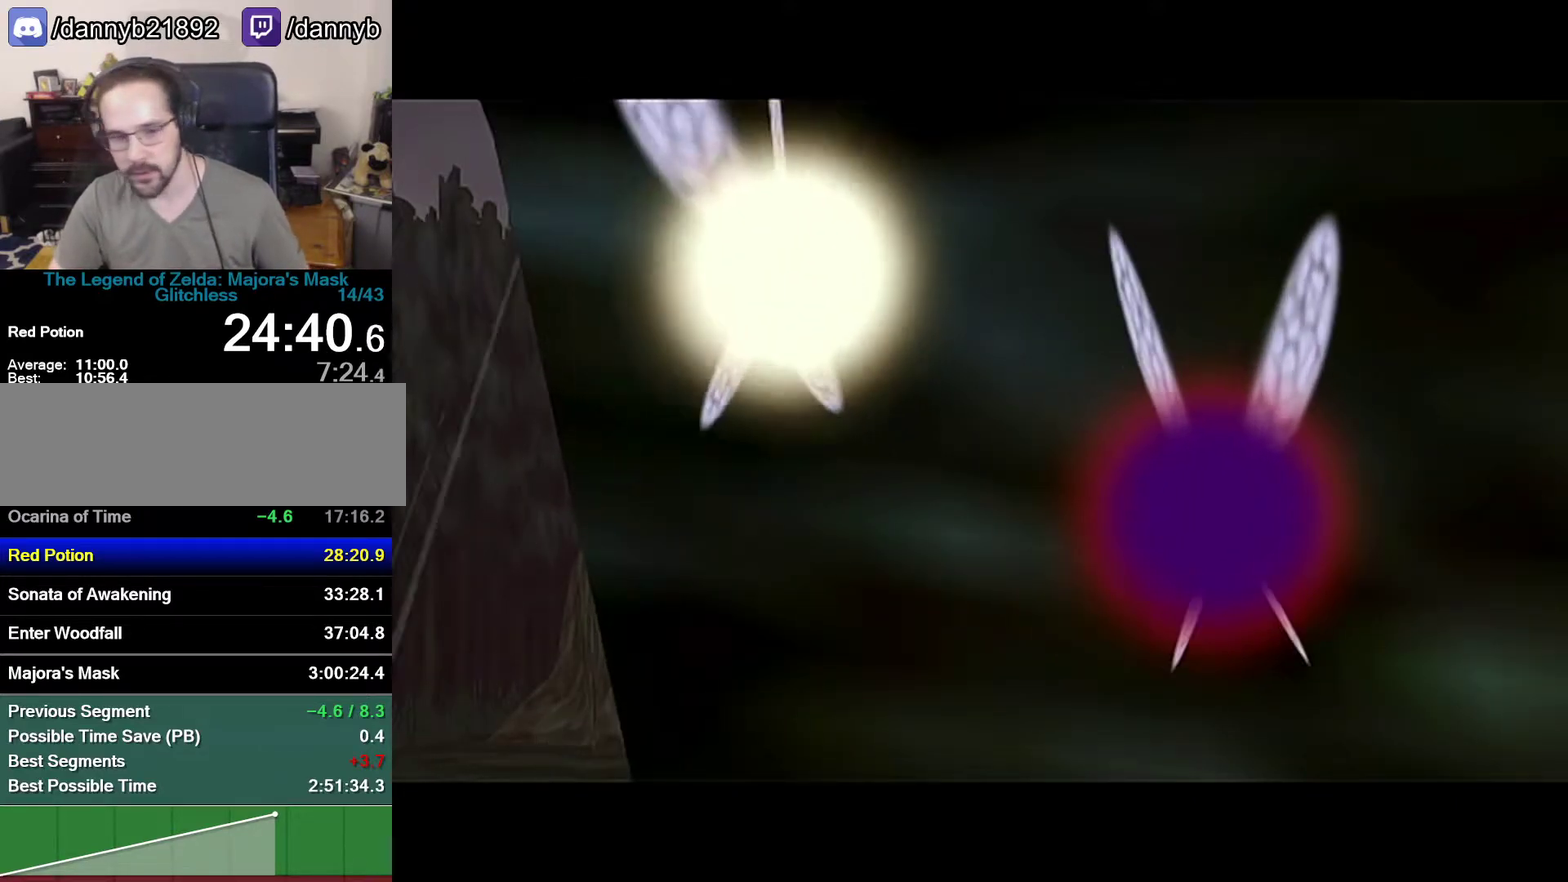
{"buttons": ["A"], "left_stick": "center", "events": [[17, "B", "down"], [50, "B", "up"], [83, "B", "down"], [233, "A", "down"], [233, "B", "up"], [367, "A", "up"], [367, "B", "down"], [483, "A", "down"], [483, "B", "up"]]}
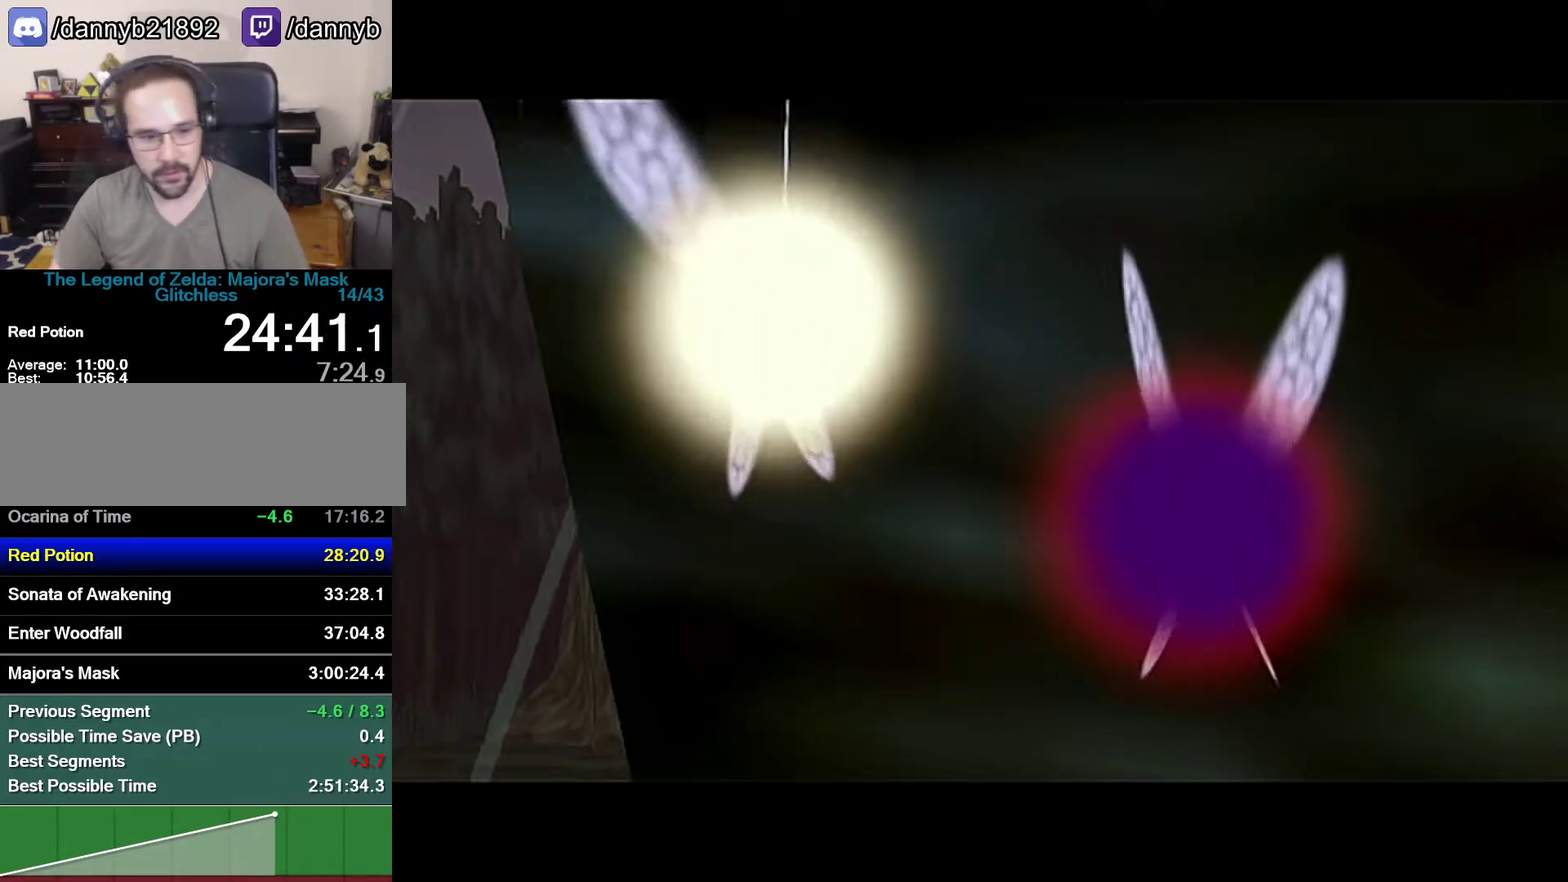
{"buttons": [], "left_stick": "center", "events": [[17, "A", "up"], [17, "B", "down"], [83, "A", "down"], [83, "B", "up"], [150, "A", "up"], [150, "B", "down"], [233, "A", "down"], [233, "B", "up"], [300, "A", "up"], [300, "B", "down"], [367, "A", "down"], [367, "B", "up"], [467, "A", "up"], [467, "B", "down"], [483, "B", "up"]]}
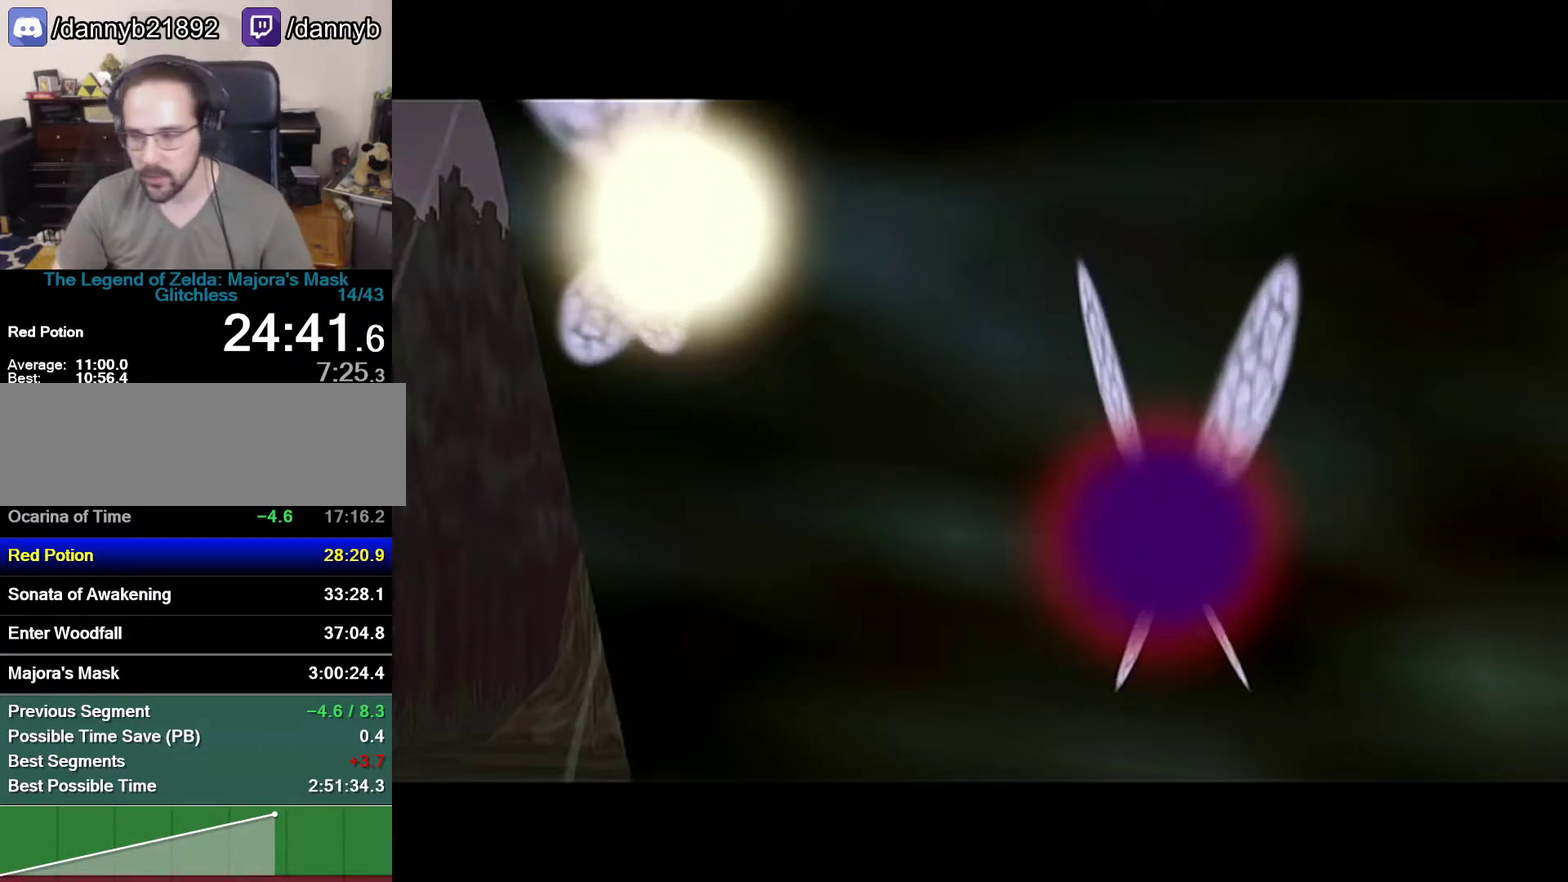
{"buttons": ["A"], "left_stick": "center", "events": [[17, "A", "down"], [83, "A", "up"], [83, "B", "down"], [300, "A", "down"], [300, "B", "up"], [367, "A", "up"], [367, "B", "down"], [500, "A", "down"], [500, "B", "up"]]}
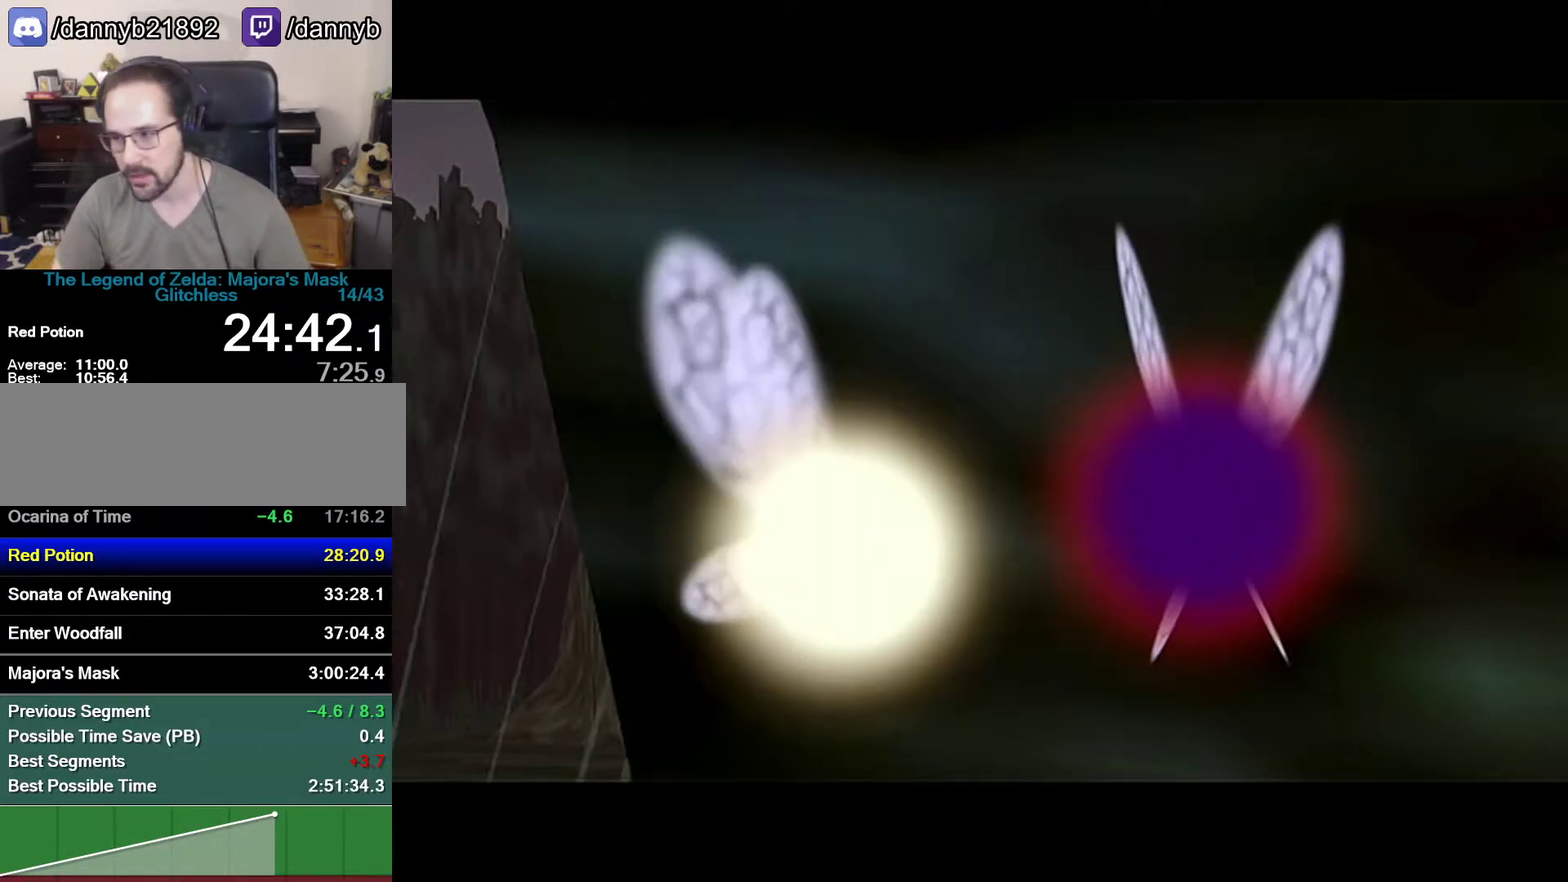
{"buttons": ["B"], "left_stick": "center", "events": [[17, "A", "up"], [17, "B", "down"], [83, "A", "down"], [83, "B", "up"], [217, "A", "up"], [217, "B", "down"], [233, "A", "down"], [233, "B", "up"], [300, "A", "up"], [300, "B", "down"], [367, "B", "up"], [467, "B", "down"]]}
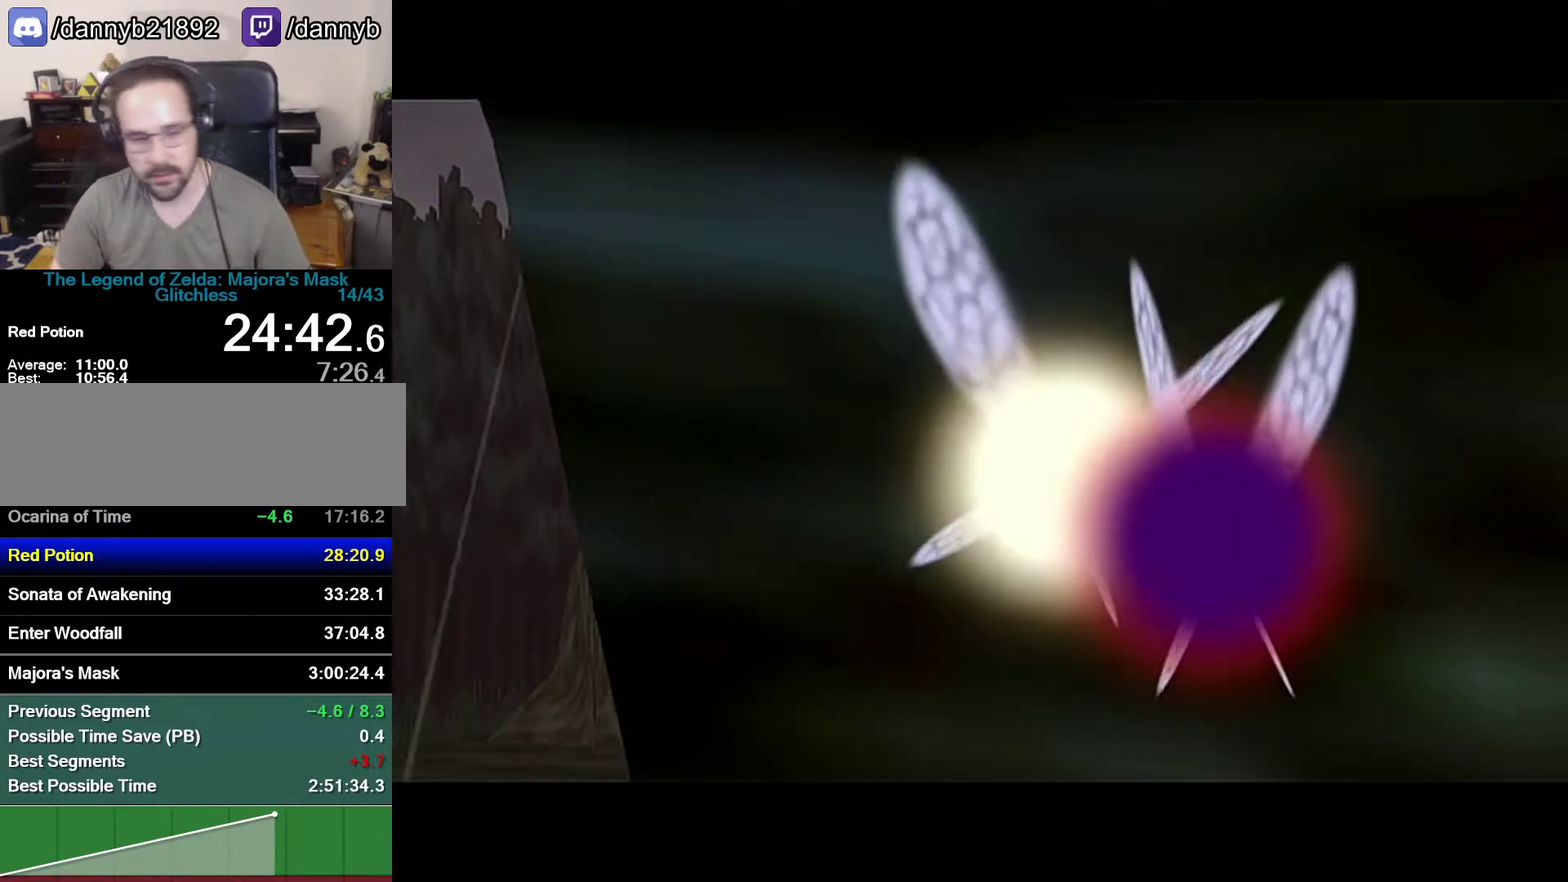
{"buttons": [], "left_stick": "center", "events": [[17, "B", "up"], [50, "A", "down"], [117, "A", "up"], [117, "B", "down"], [183, "A", "down"], [183, "B", "up"], [233, "A", "up"], [267, "B", "down"], [333, "B", "up"], [400, "B", "down"], [500, "B", "up"]]}
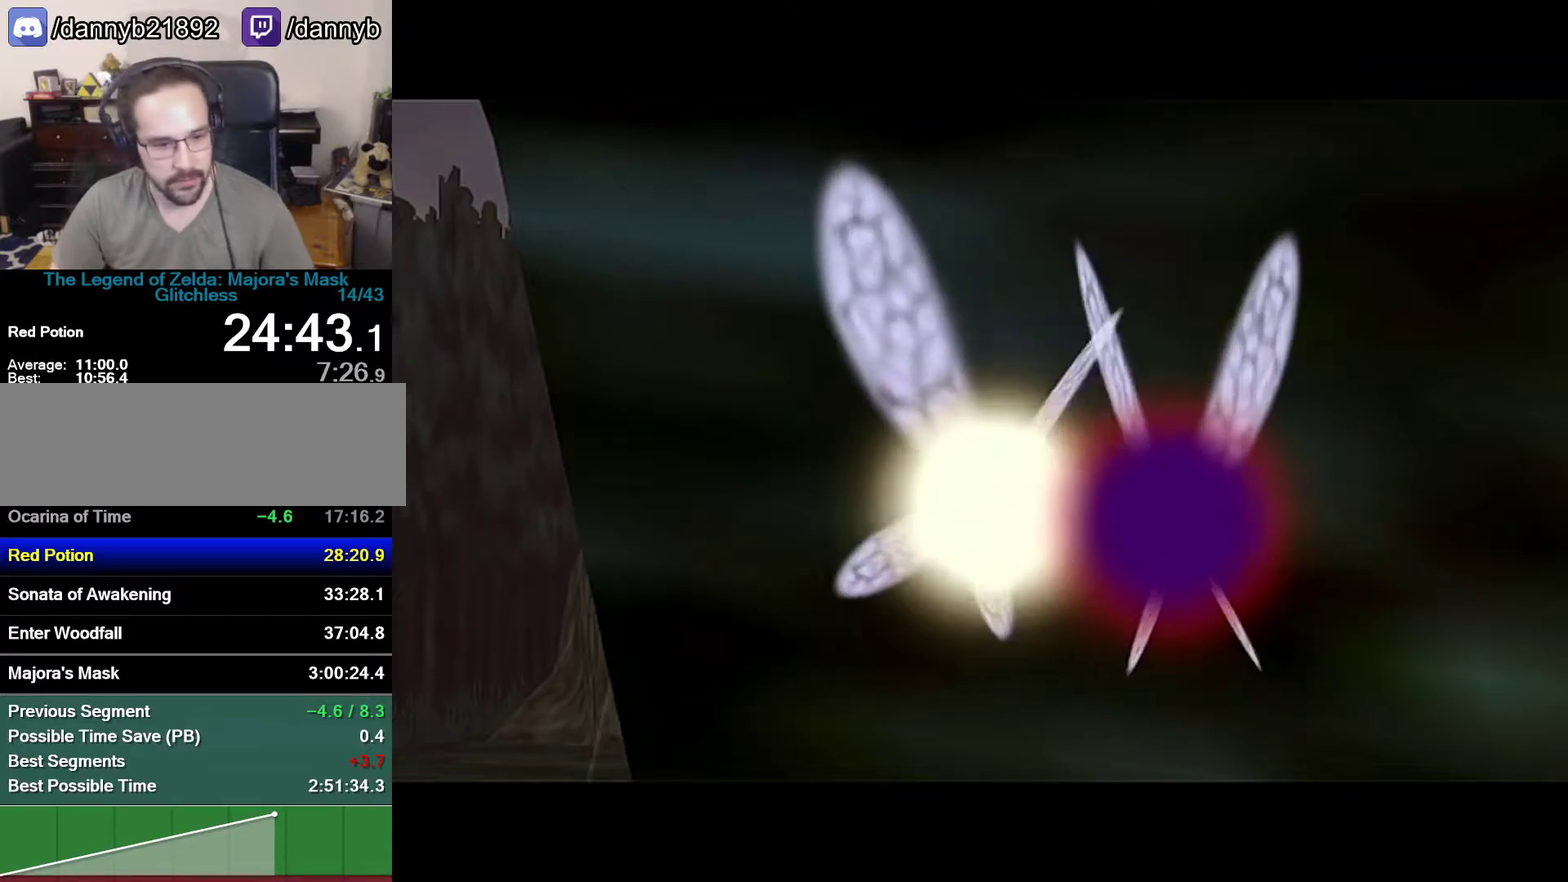
{"buttons": ["A"], "left_stick": "center", "events": [[50, "B", "down"], [267, "A", "down"], [267, "B", "up"]]}
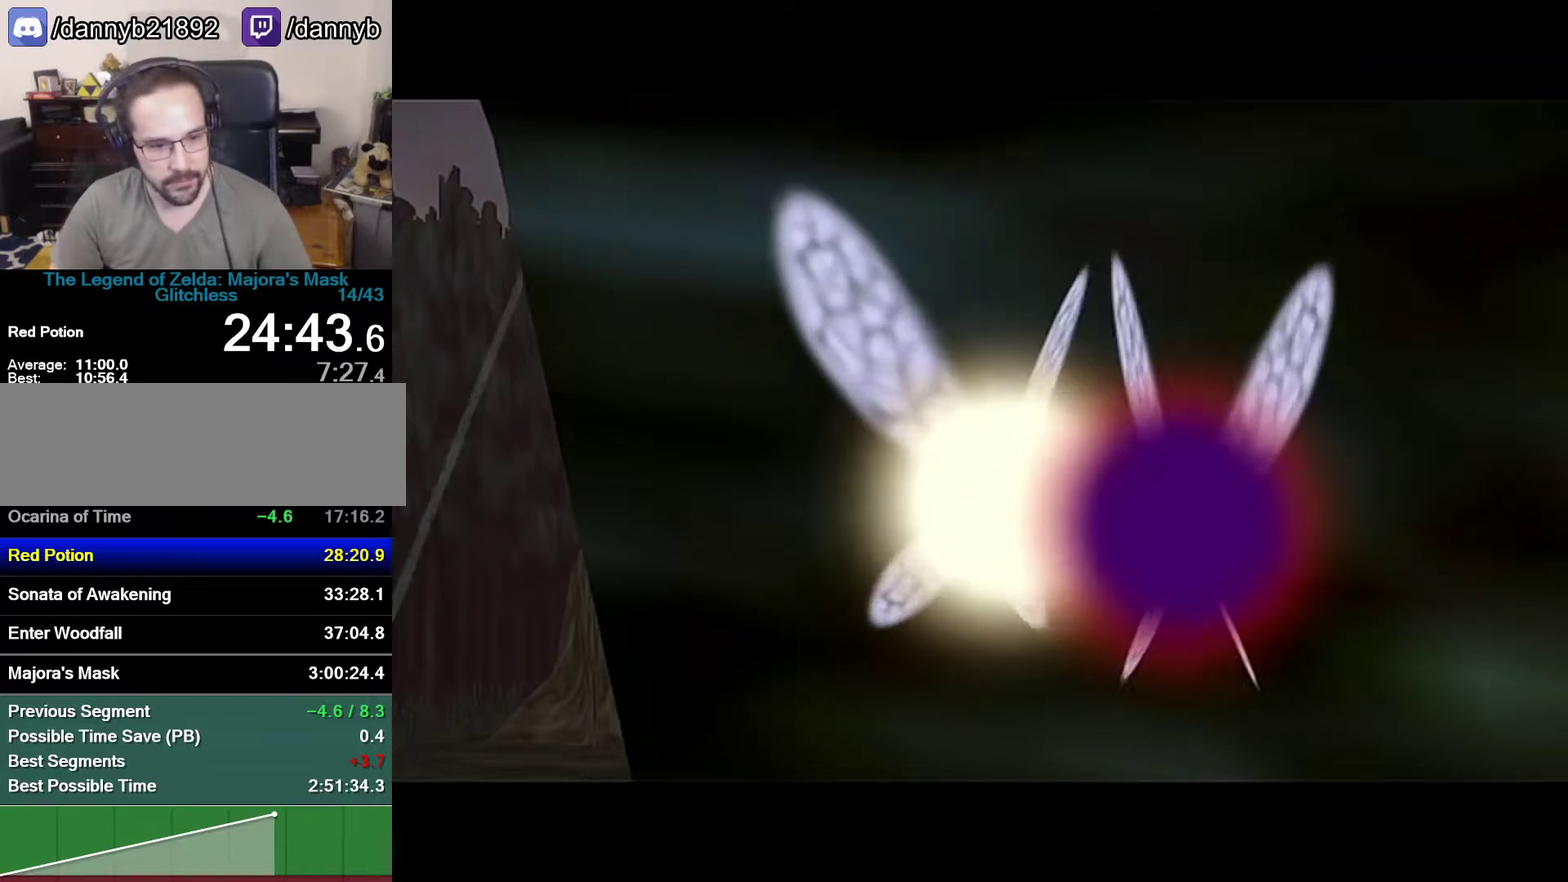
{"buttons": ["B"], "left_stick": "center", "events": [[17, "A", "up"], [17, "B", "down"], [83, "A", "down"], [83, "B", "up"], [150, "A", "up"], [250, "A", "down"], [467, "A", "up"], [467, "B", "down"]]}
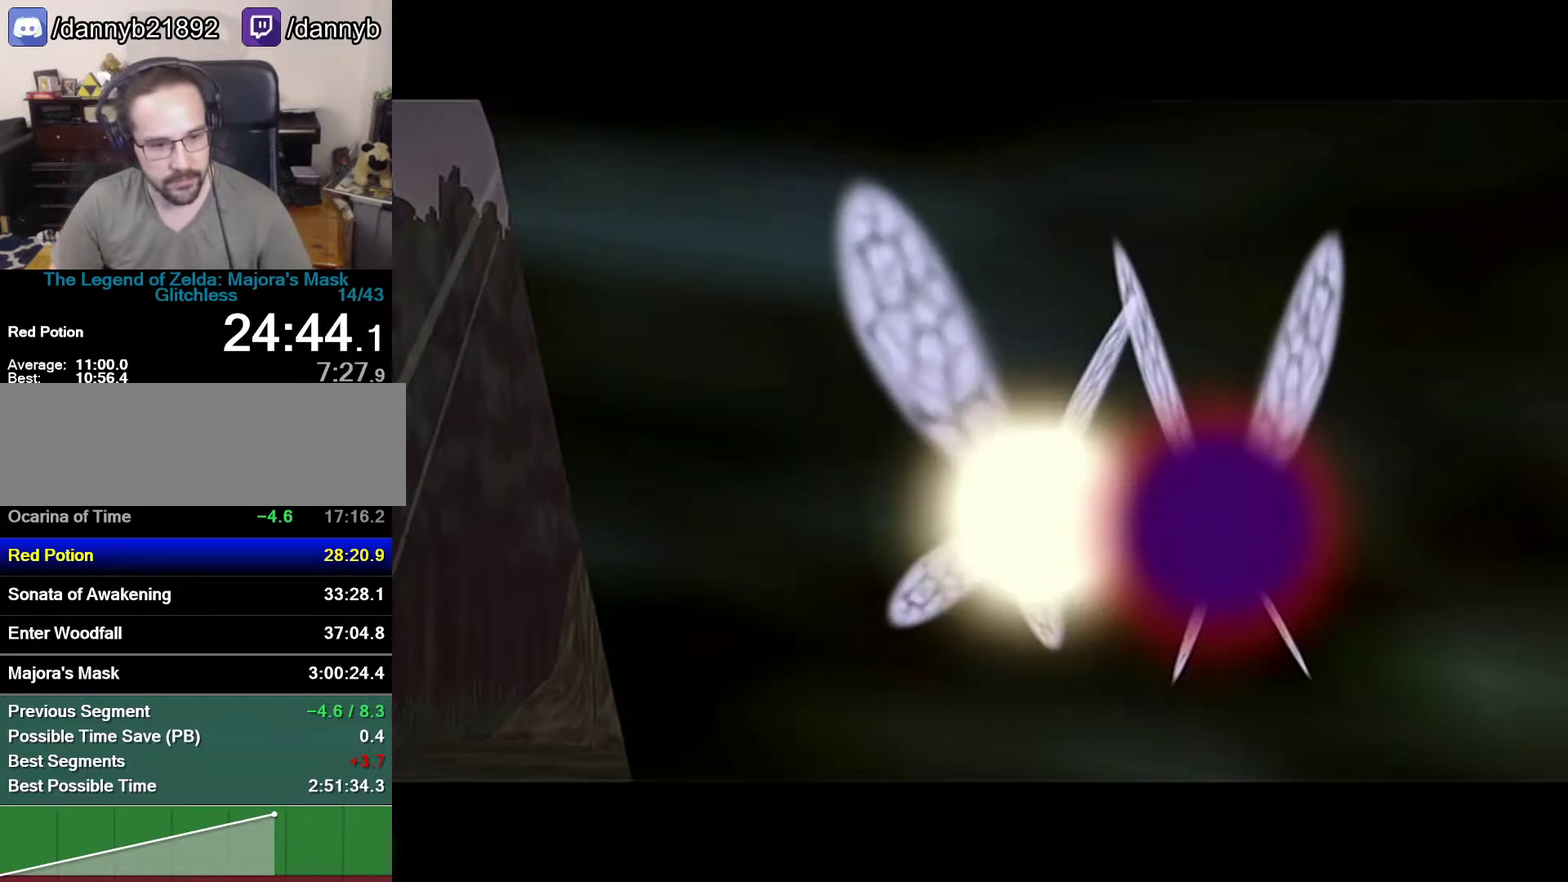
{"buttons": ["A"], "left_stick": "center", "events": [[17, "A", "down"], [17, "B", "up"], [267, "A", "up"], [333, "A", "down"]]}
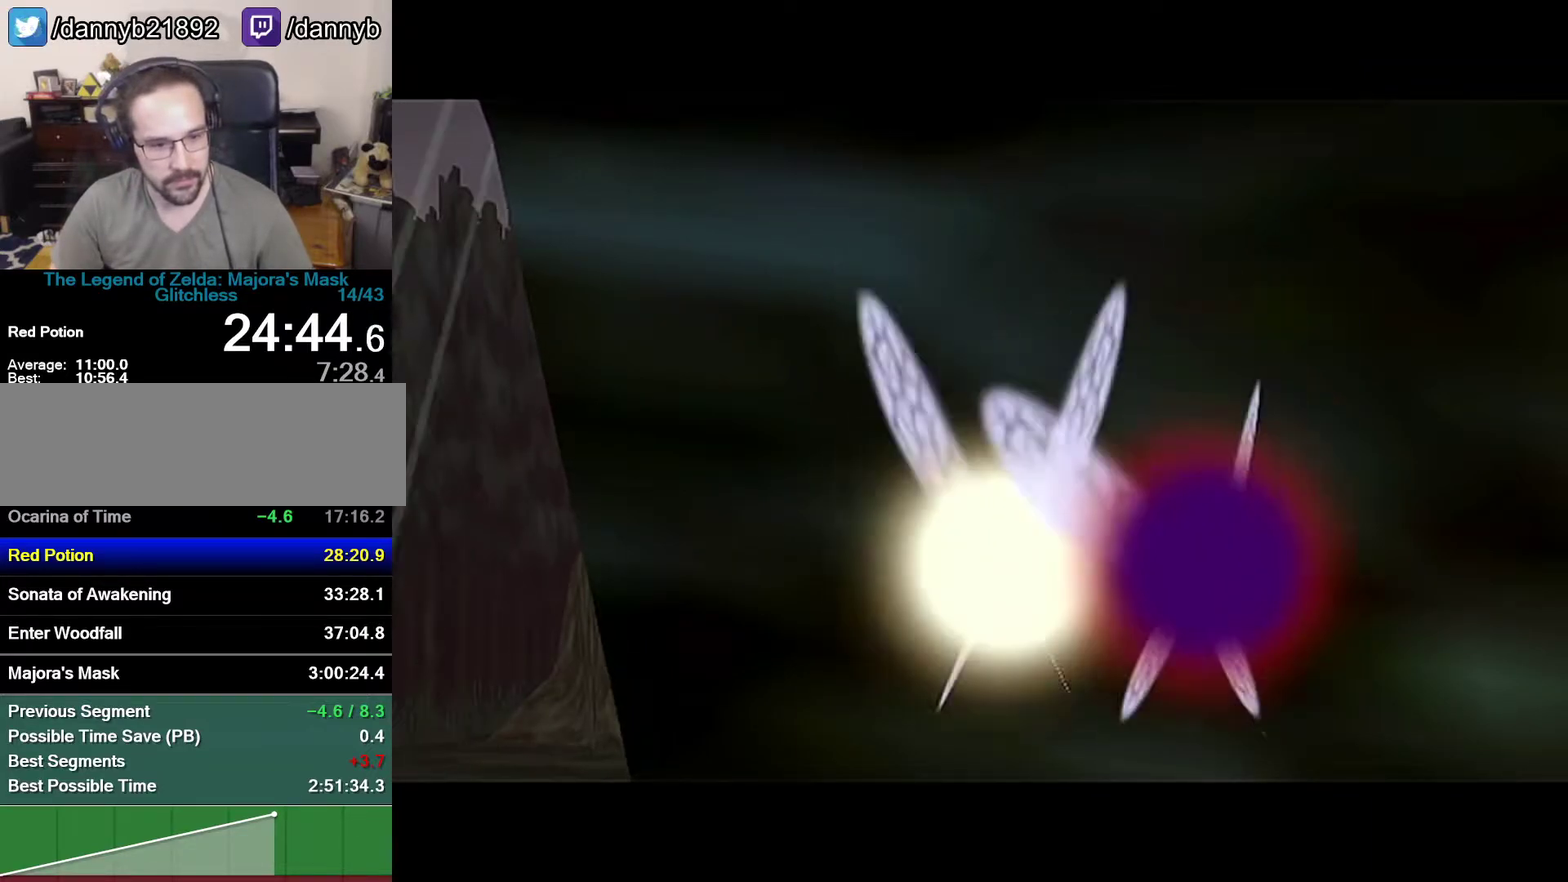
{"buttons": [], "left_stick": "center", "events": [[50, "A", "up"], [50, "B", "down"], [183, "B", "up"], [333, "B", "down"], [433, "B", "up"]]}
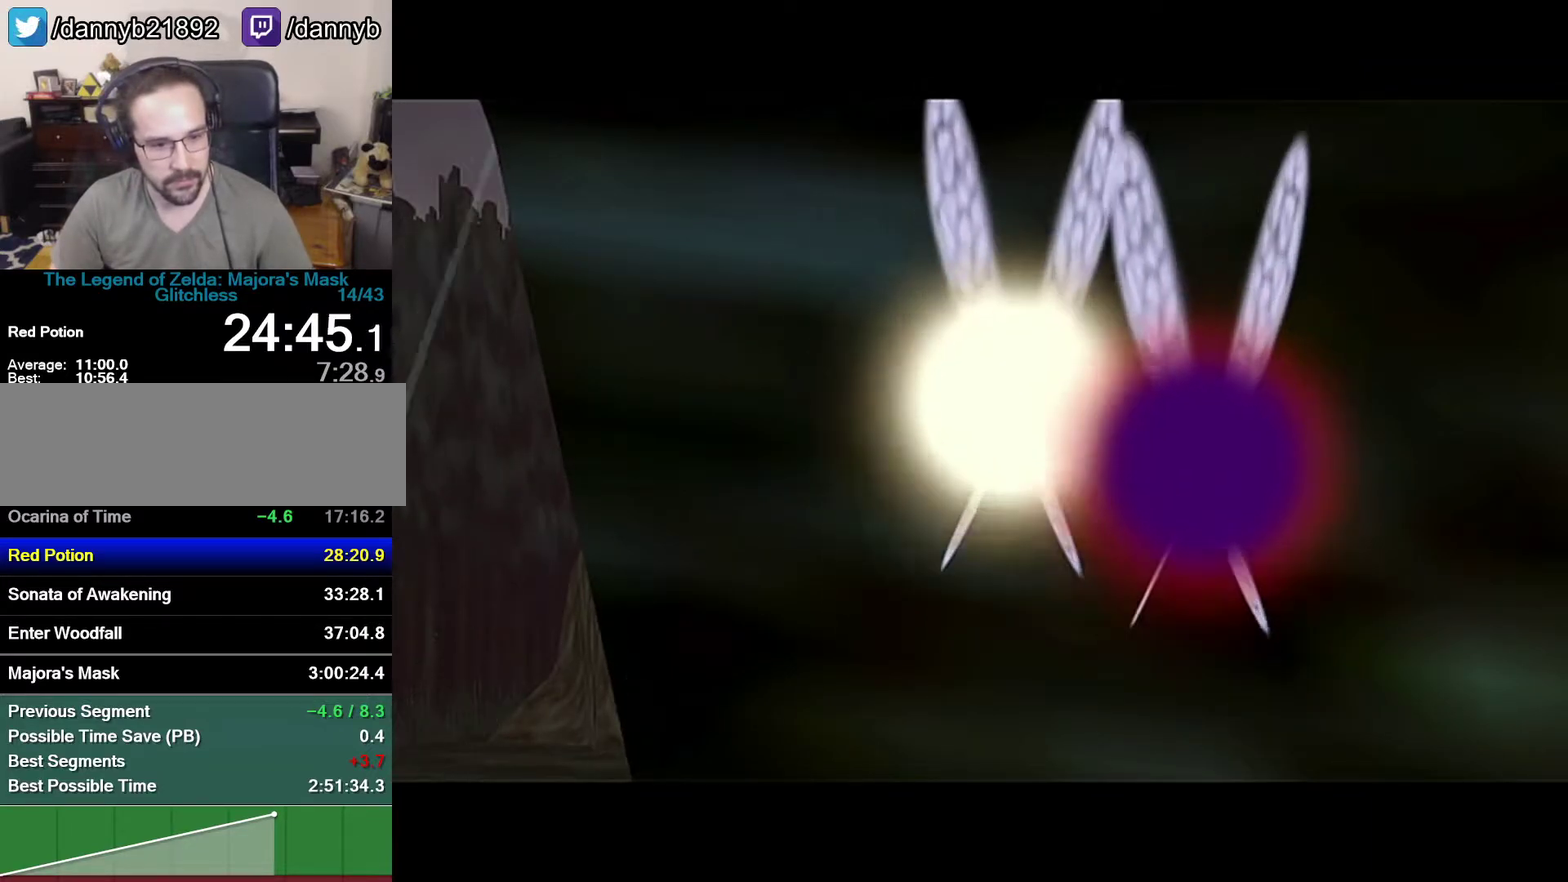
{"buttons": [], "left_stick": "center", "events": [[17, "A", "down"], [150, "A", "up"]]}
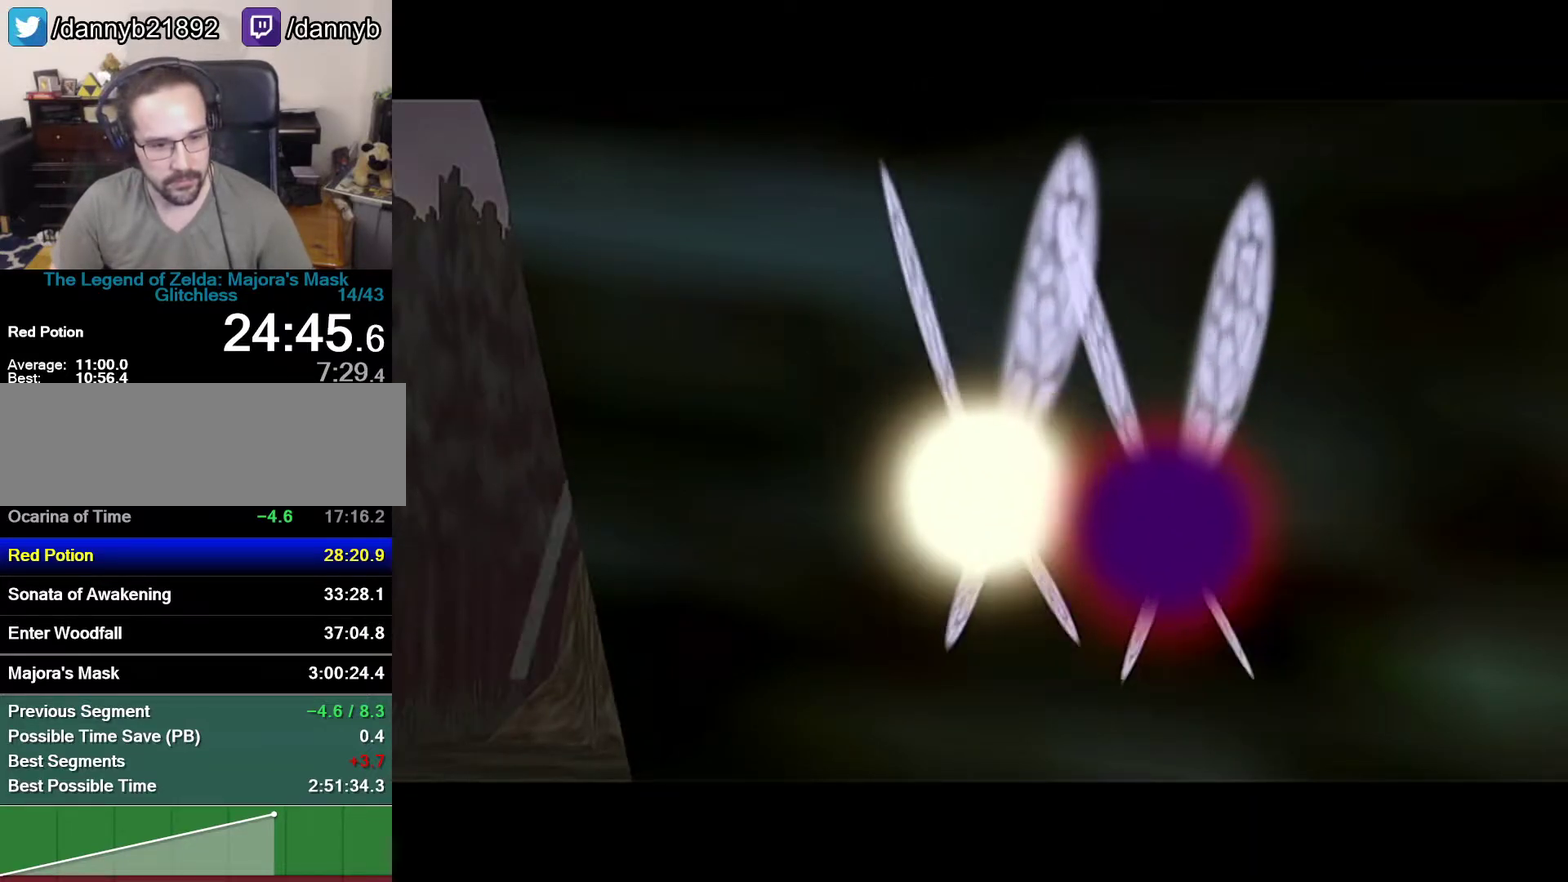
{"buttons": [], "left_stick": "center", "events": []}
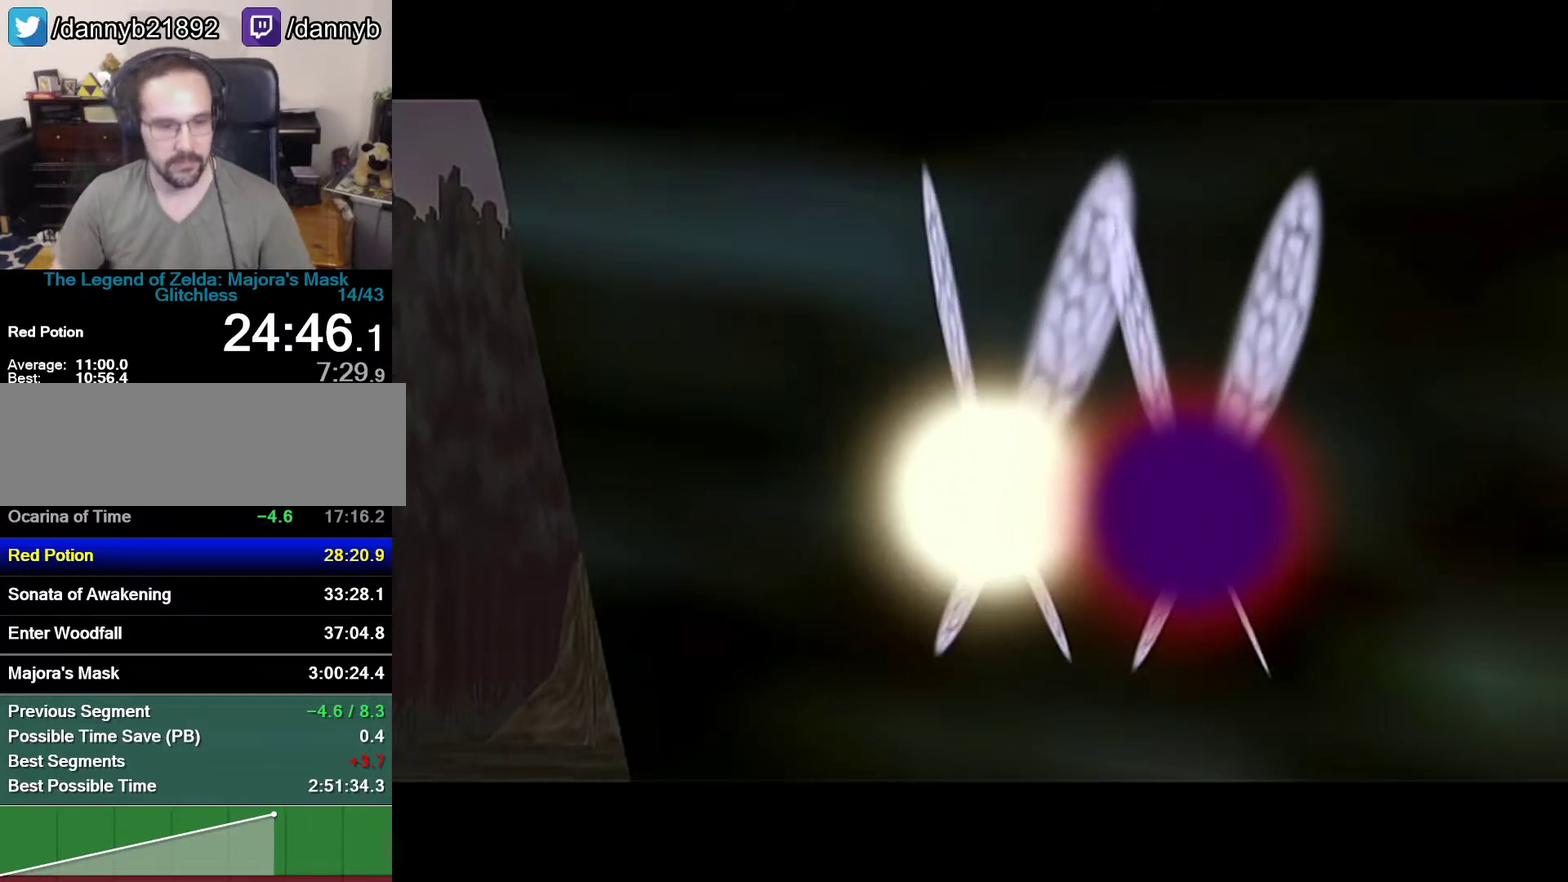
{"buttons": [], "left_stick": "center", "events": []}
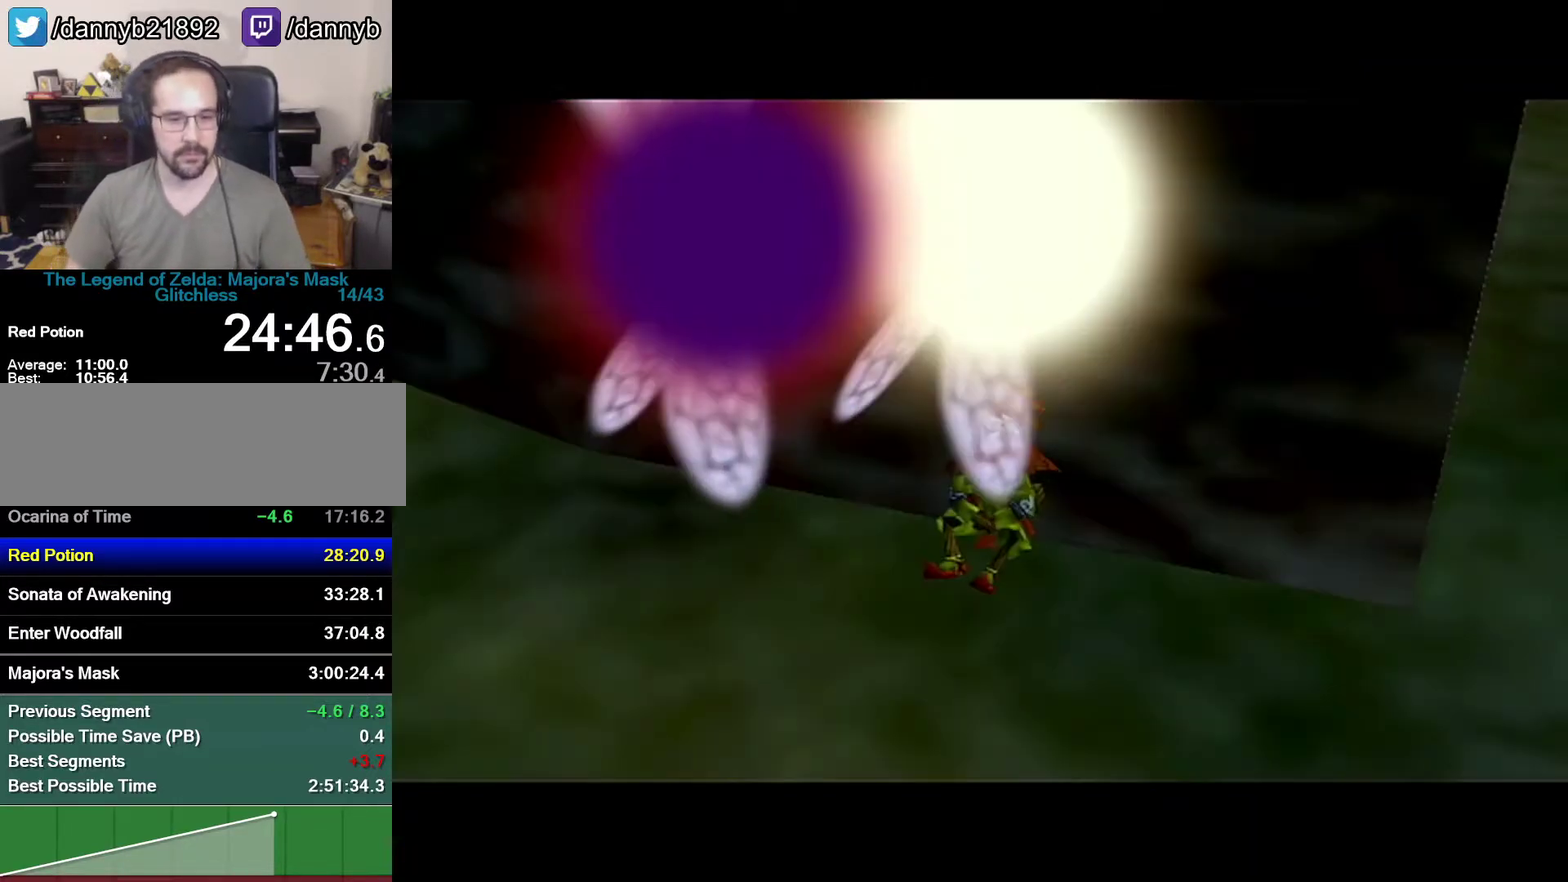
{"buttons": [], "left_stick": "center", "events": []}
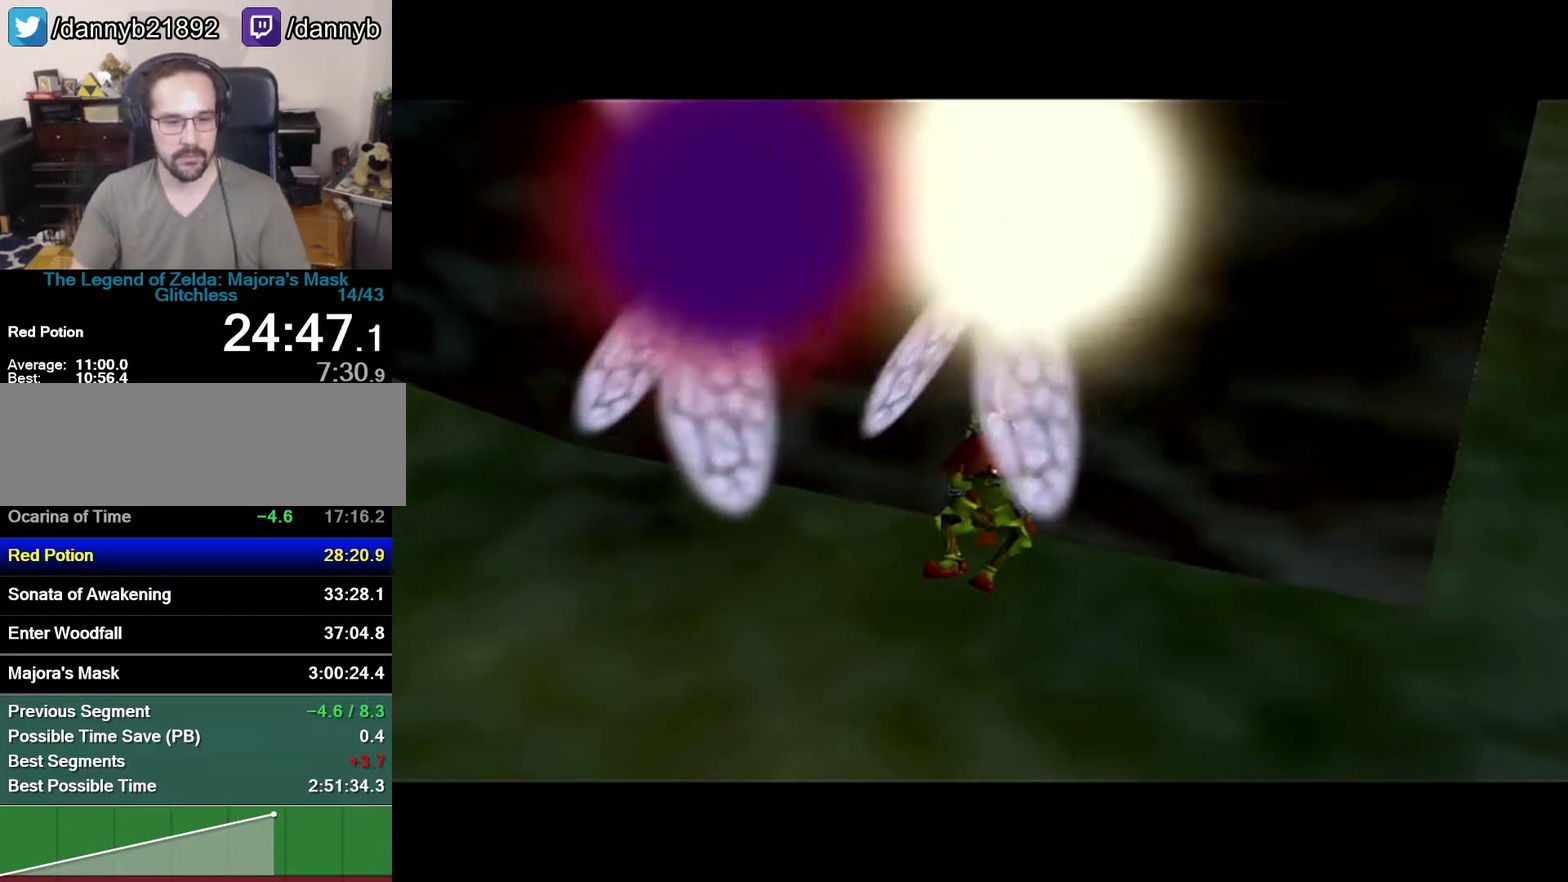
{"buttons": ["A", "B"], "left_stick": "center", "events": [[433, "A", "down"], [467, "B", "down"]]}
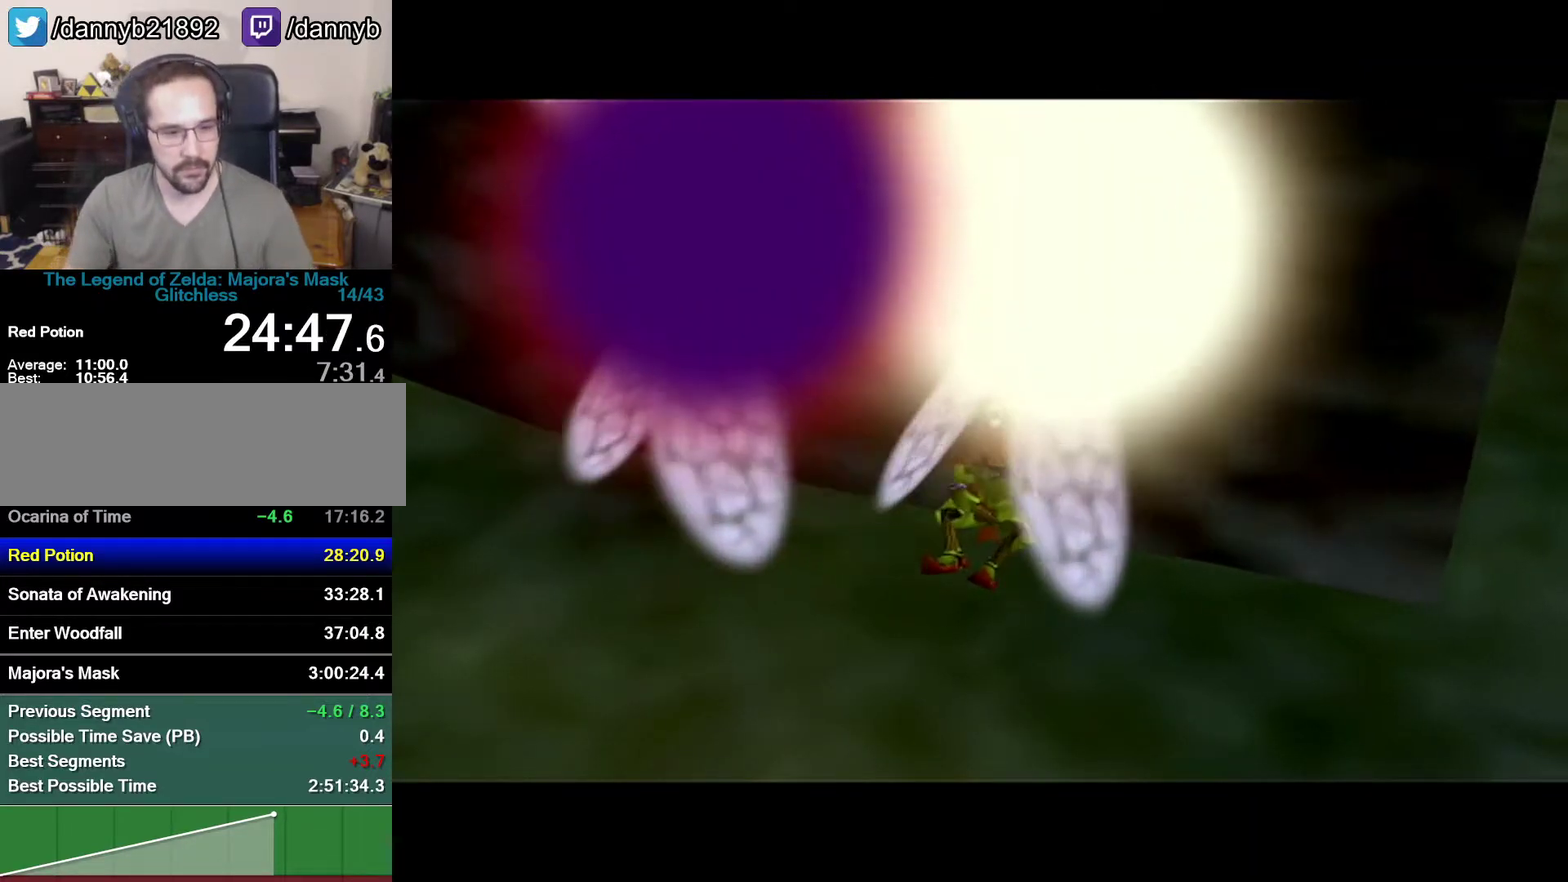
{"buttons": ["B"], "left_stick": "center", "events": [[150, "A", "up"], [150, "B", "up"], [217, "B", "down"], [300, "B", "up"], [433, "B", "down"]]}
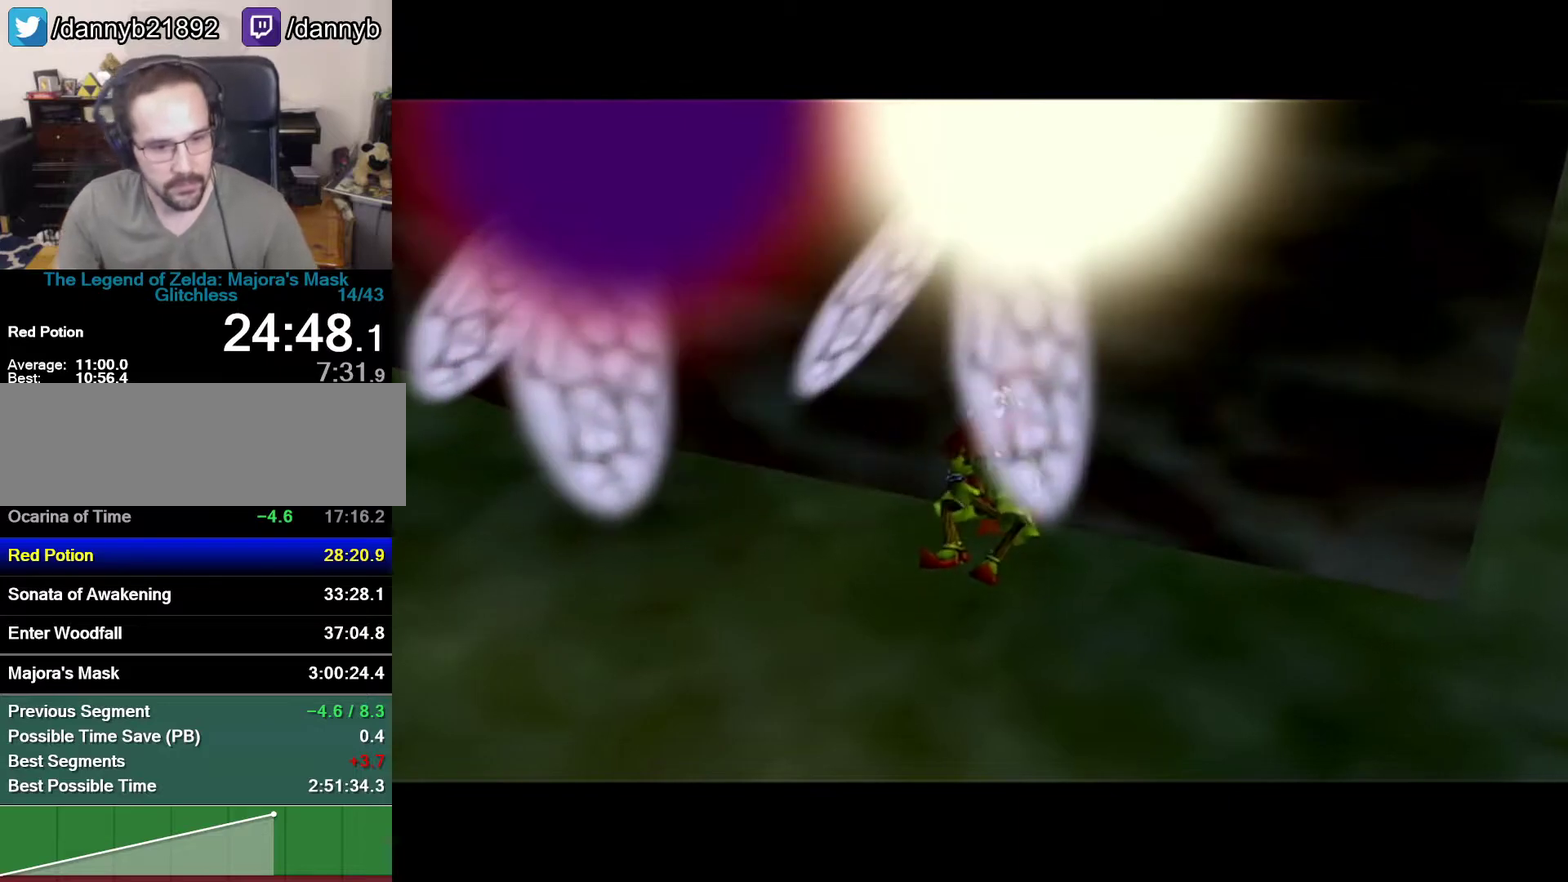
{"buttons": [], "left_stick": "center", "events": [[17, "B", "up"], [17, "R1", "down"], [117, "B", "down"], [183, "B", "up"], [217, "R1", "up"], [267, "B", "down"], [367, "R1", "down"], [483, "B", "up"], [483, "R1", "up"]]}
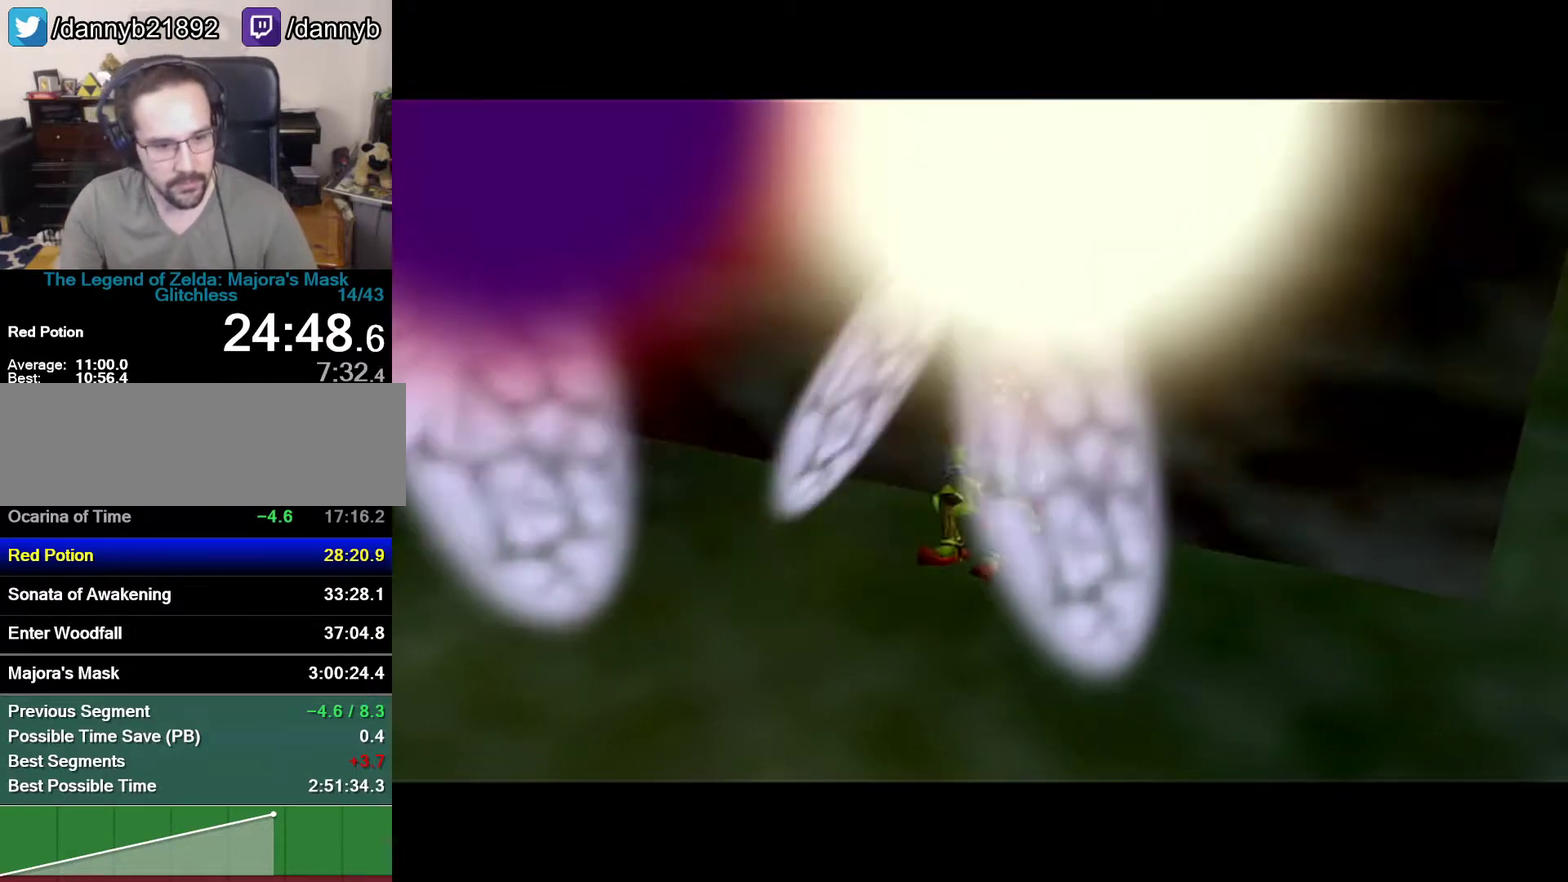
{"buttons": [], "left_stick": "center", "events": [[150, "B", "down"], [150, "R1", "down"], [217, "B", "up"], [433, "R1", "up"]]}
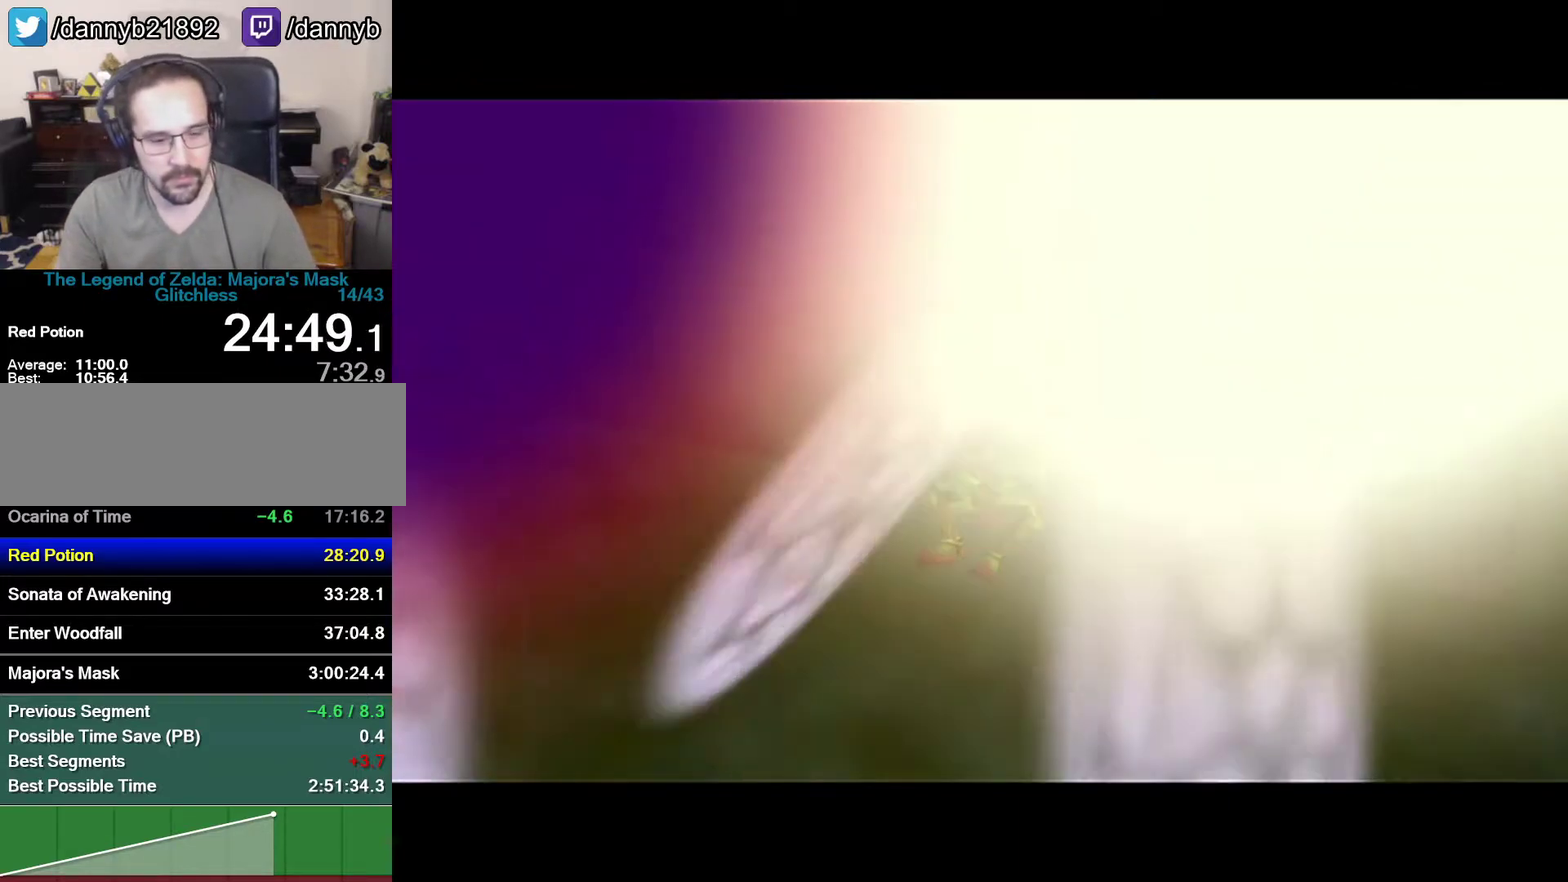
{"buttons": [], "left_stick": "center", "events": [[400, "B", "down"], [467, "B", "up"]]}